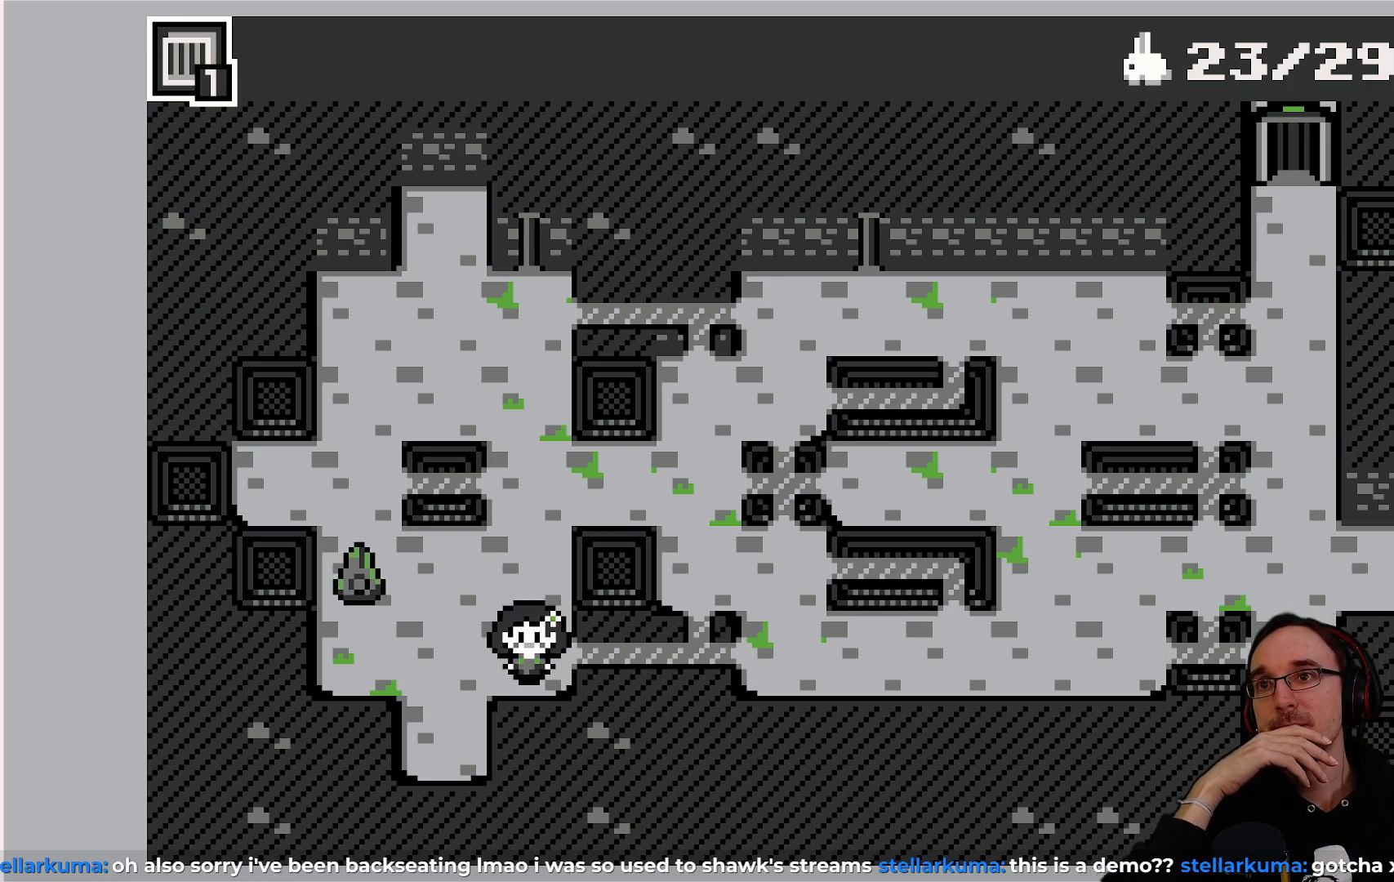
Gameplay with a controller (PlayStation layout); each line is a JSON object with the inputs held at the frame after it. "events" lists button and stick changes between this image and that frame as [ms after this image, input, new state], when the widget could be followed in between. Not read: L3 R3 right_stick.
{"buttons": [], "left_stick": "center", "events": []}
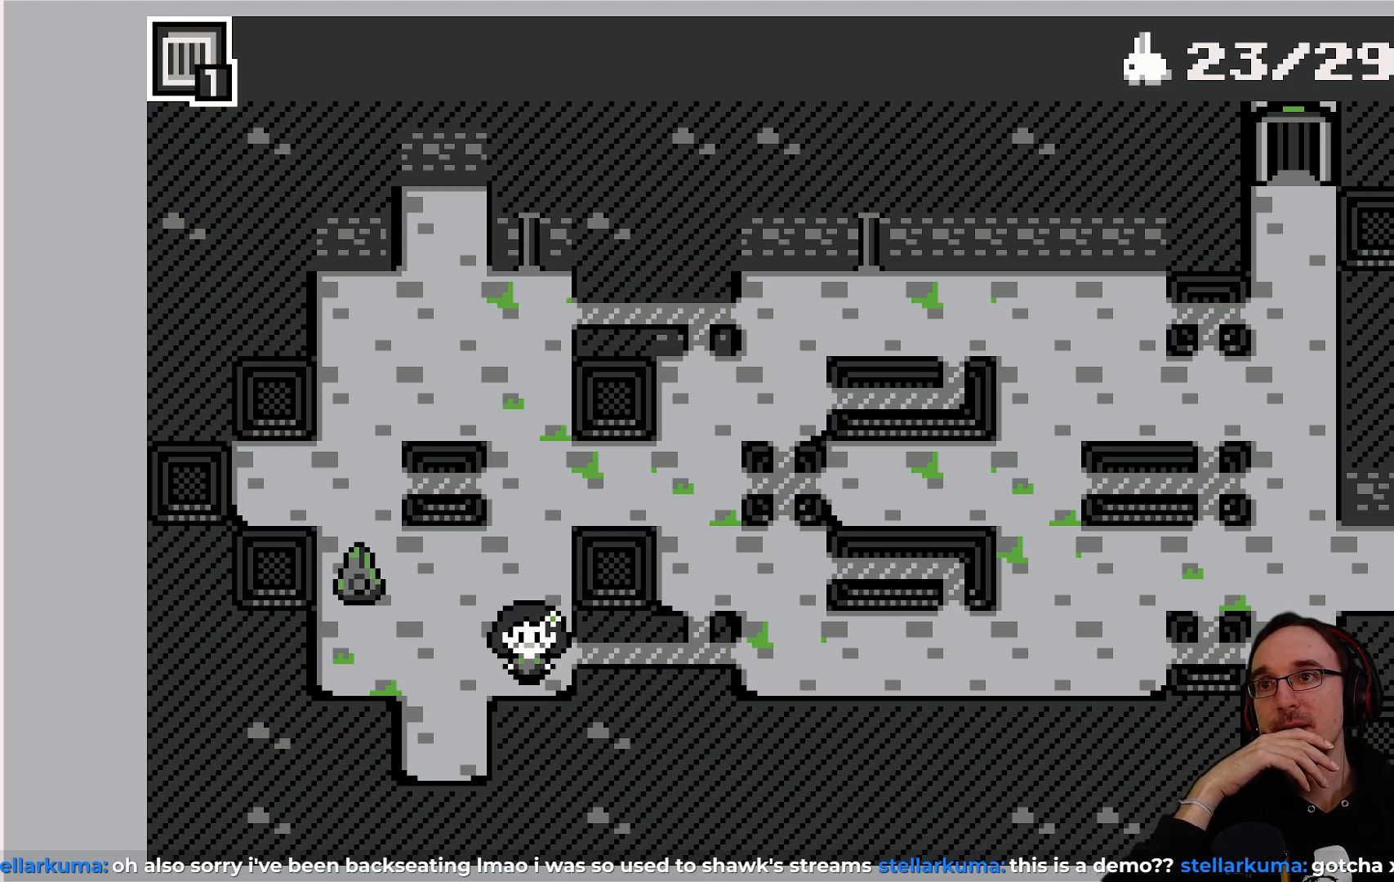
{"buttons": [], "left_stick": "center", "events": []}
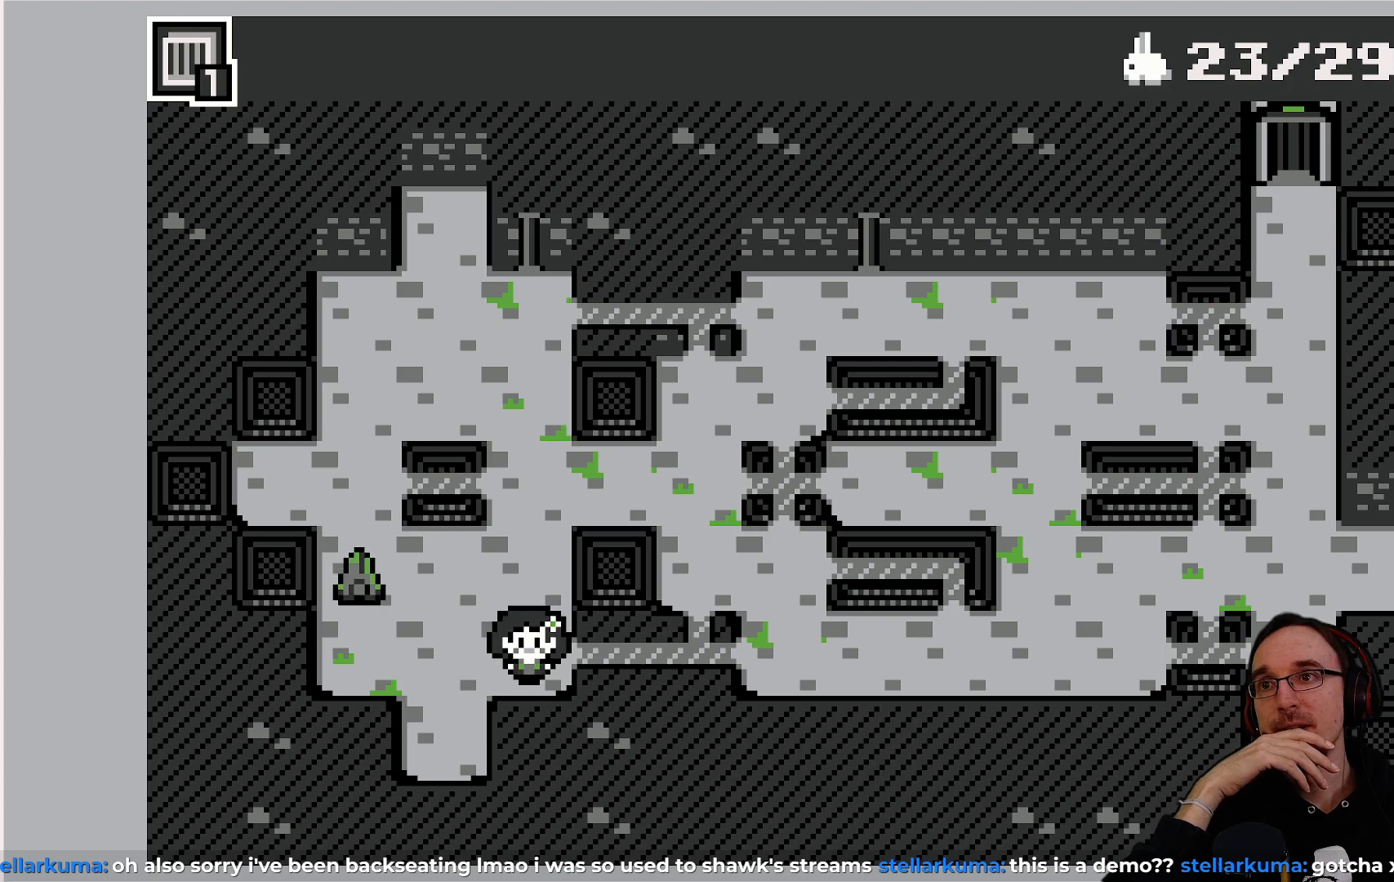
{"buttons": [], "left_stick": "center", "events": []}
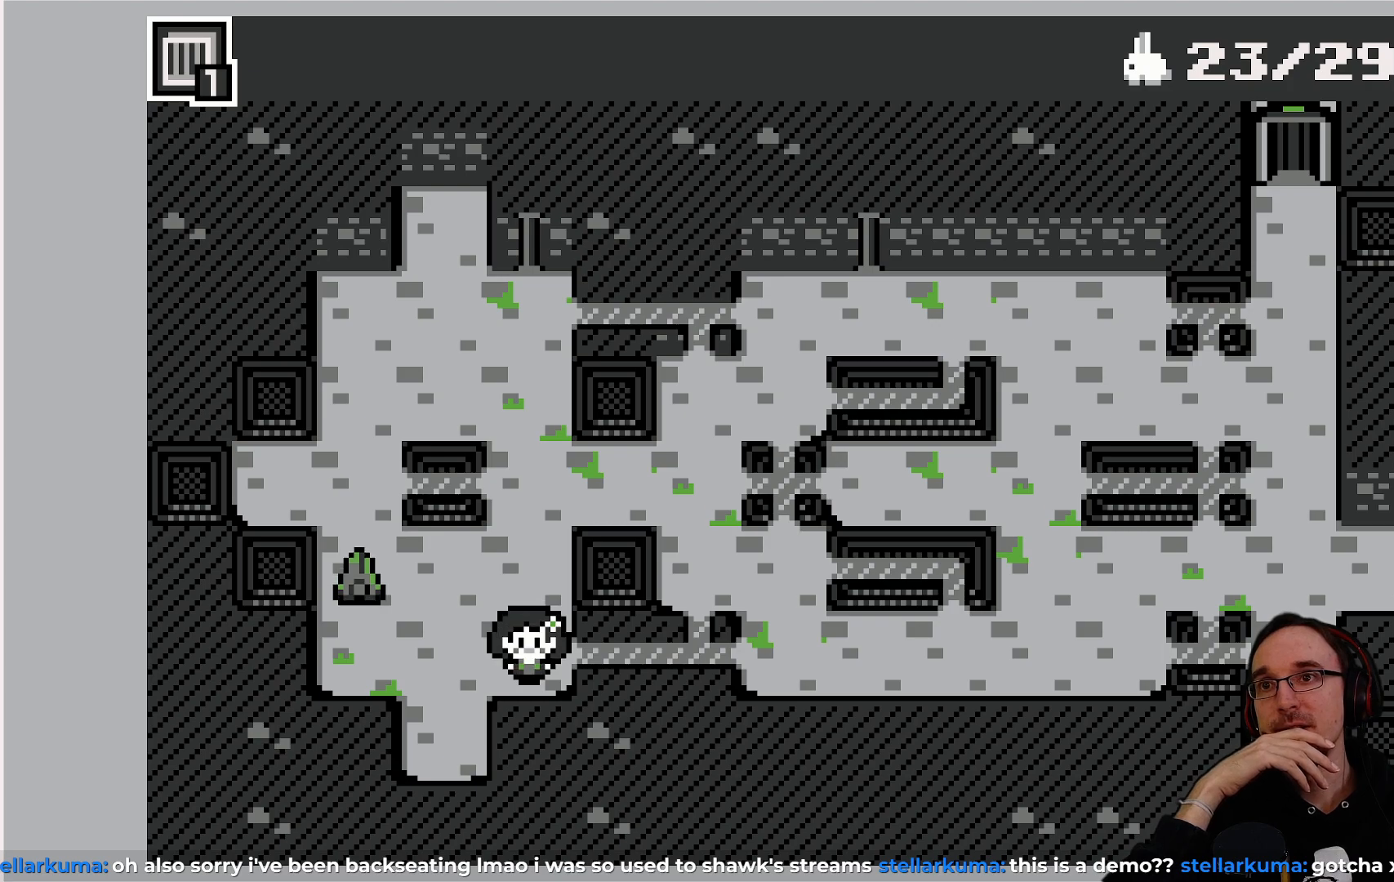
{"buttons": [], "left_stick": "center", "events": []}
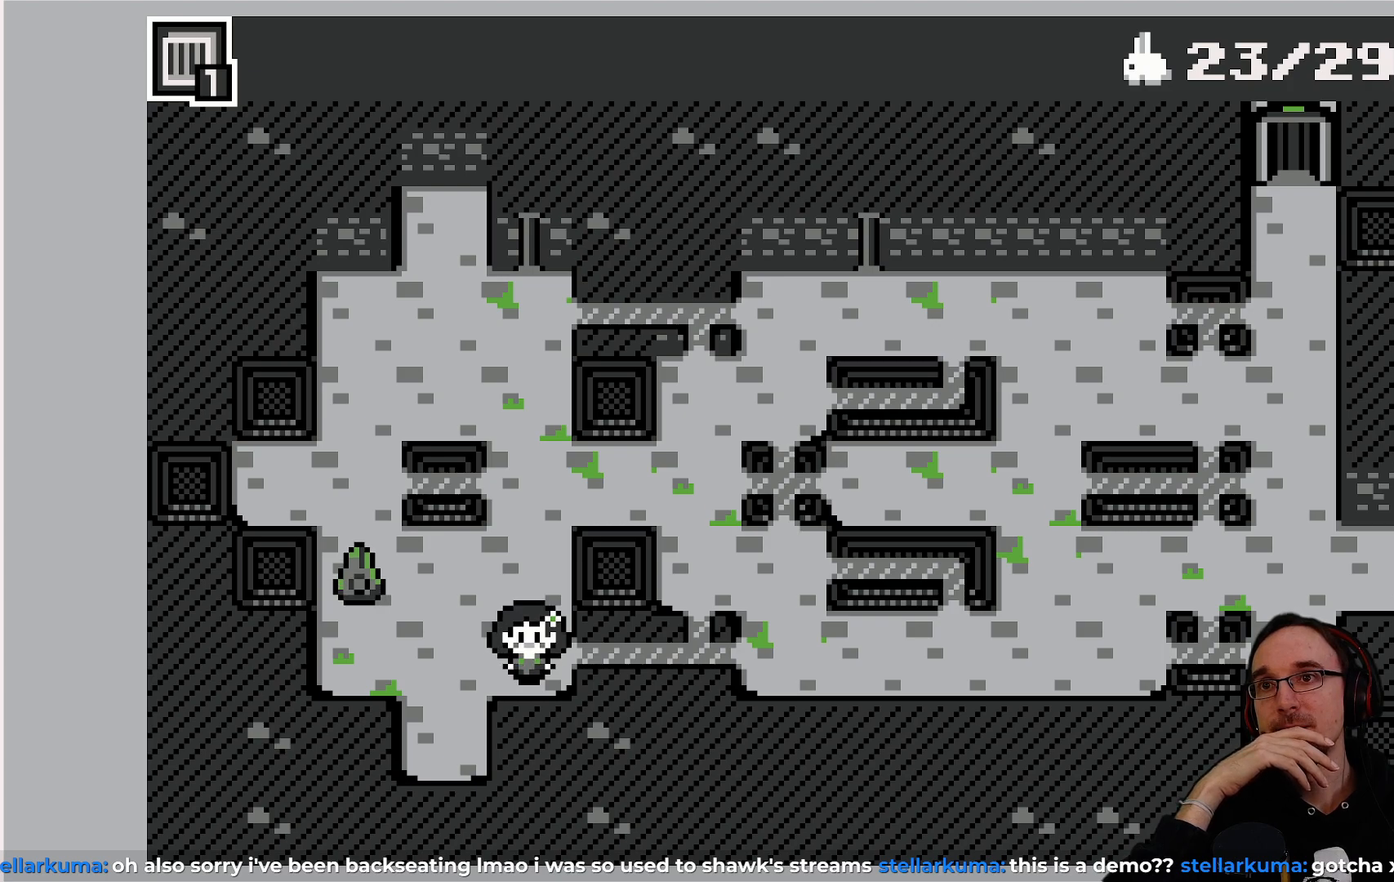
{"buttons": [], "left_stick": "center", "events": []}
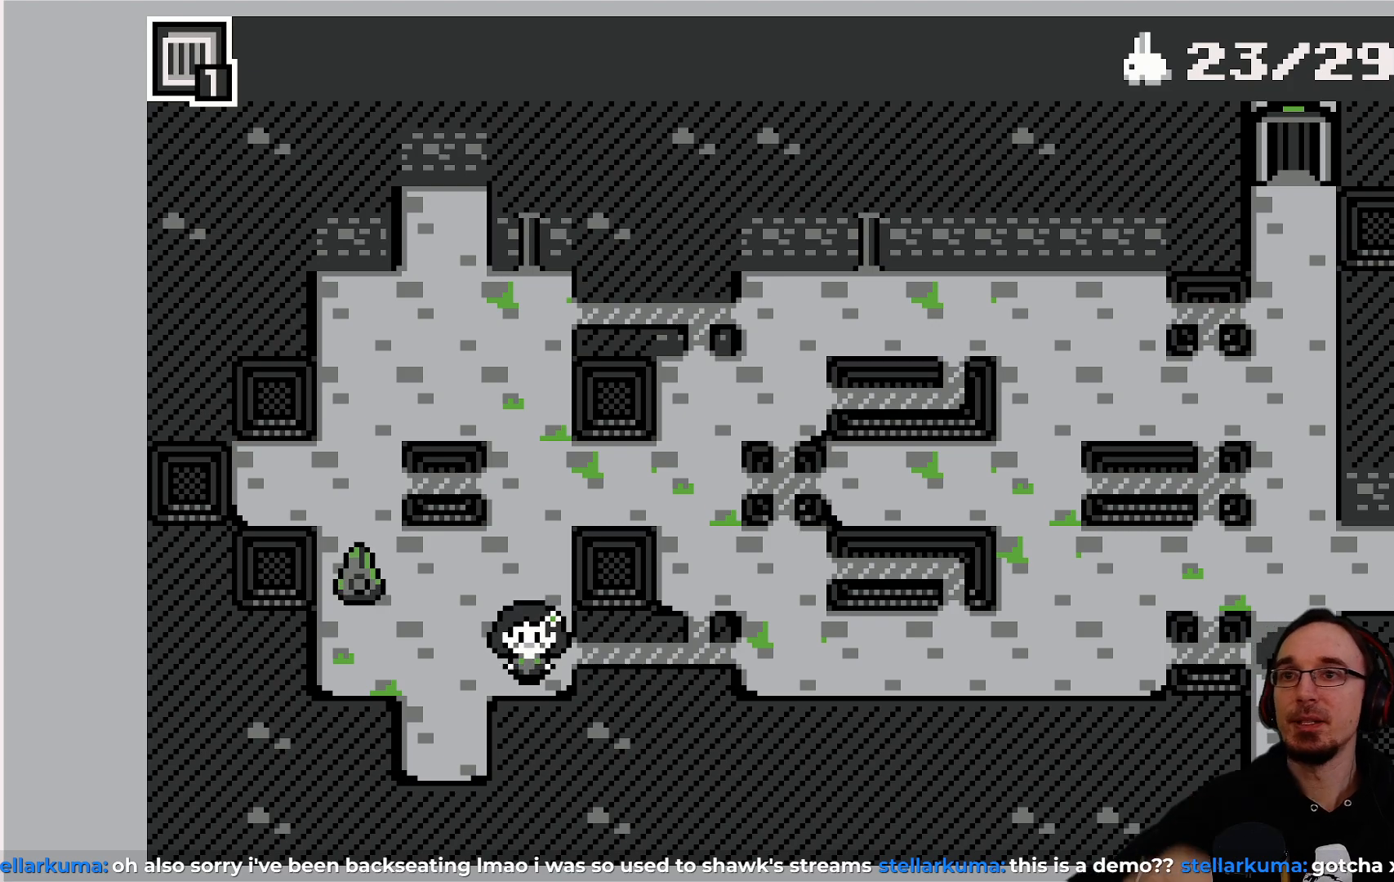
{"buttons": [], "left_stick": "center", "events": []}
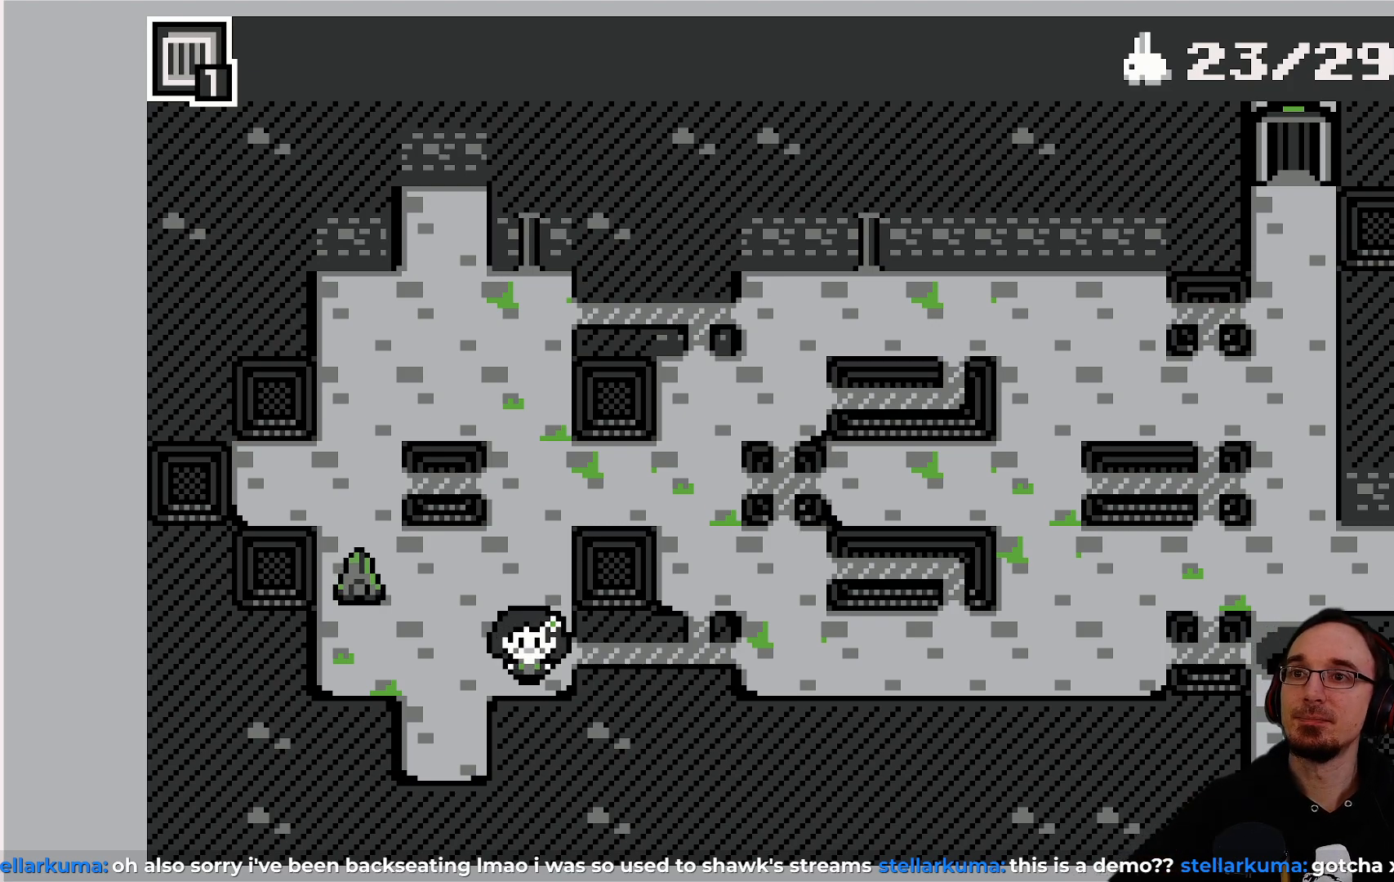
{"buttons": [], "left_stick": "center", "events": []}
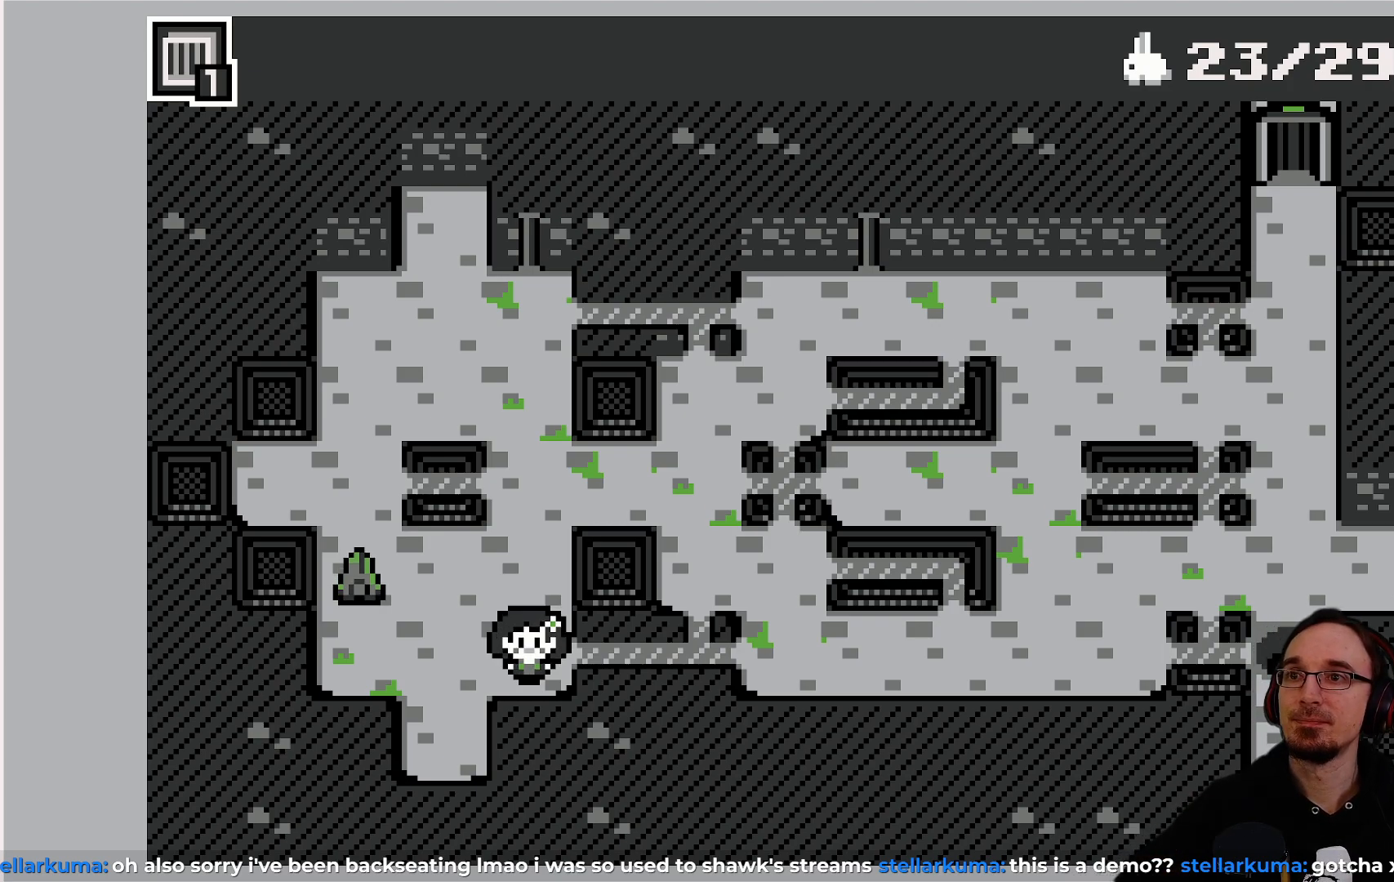
{"buttons": [], "left_stick": "center", "events": []}
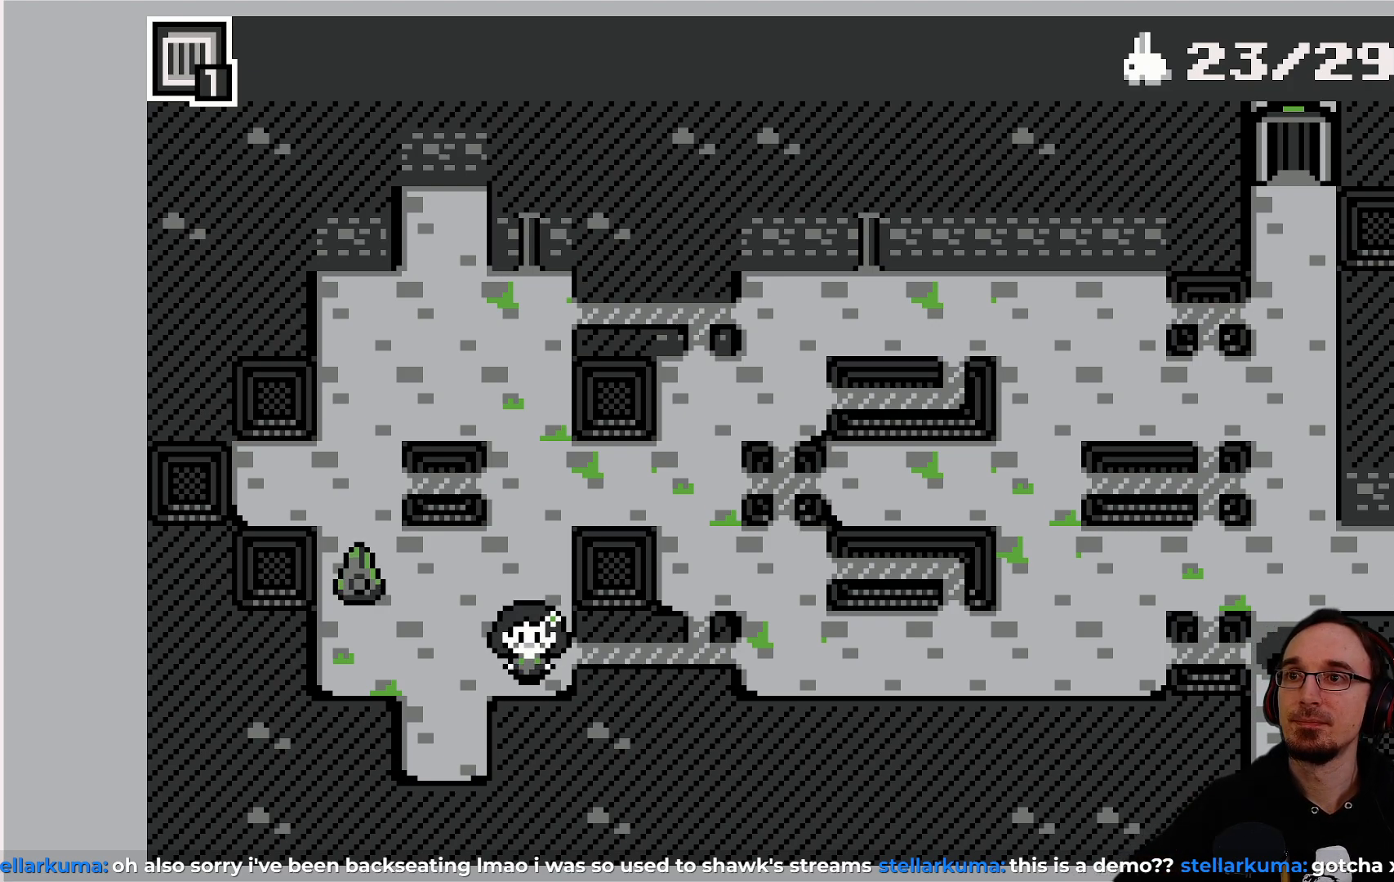
{"buttons": [], "left_stick": "center", "events": []}
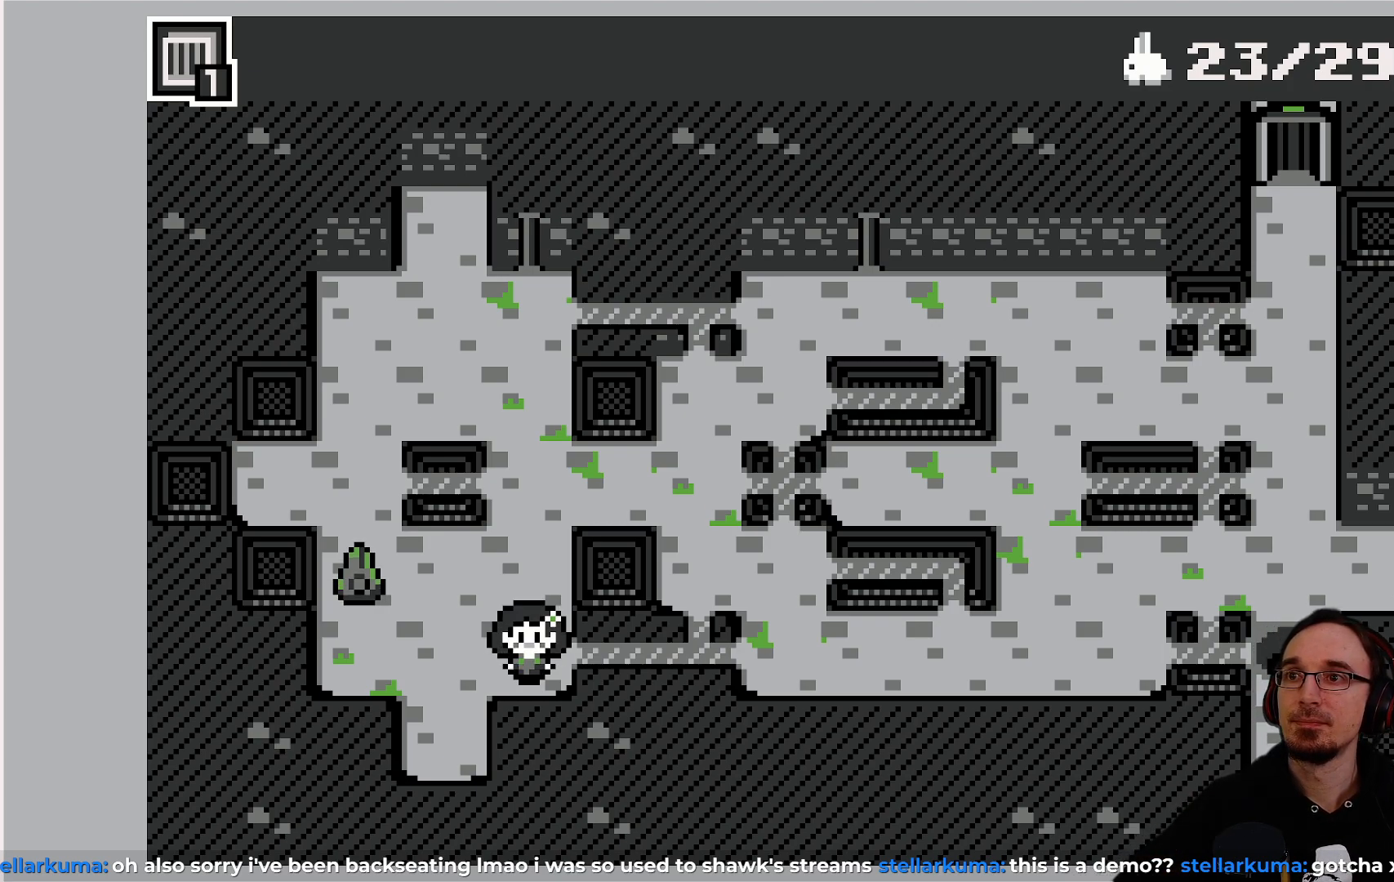
{"buttons": [], "left_stick": "center", "events": []}
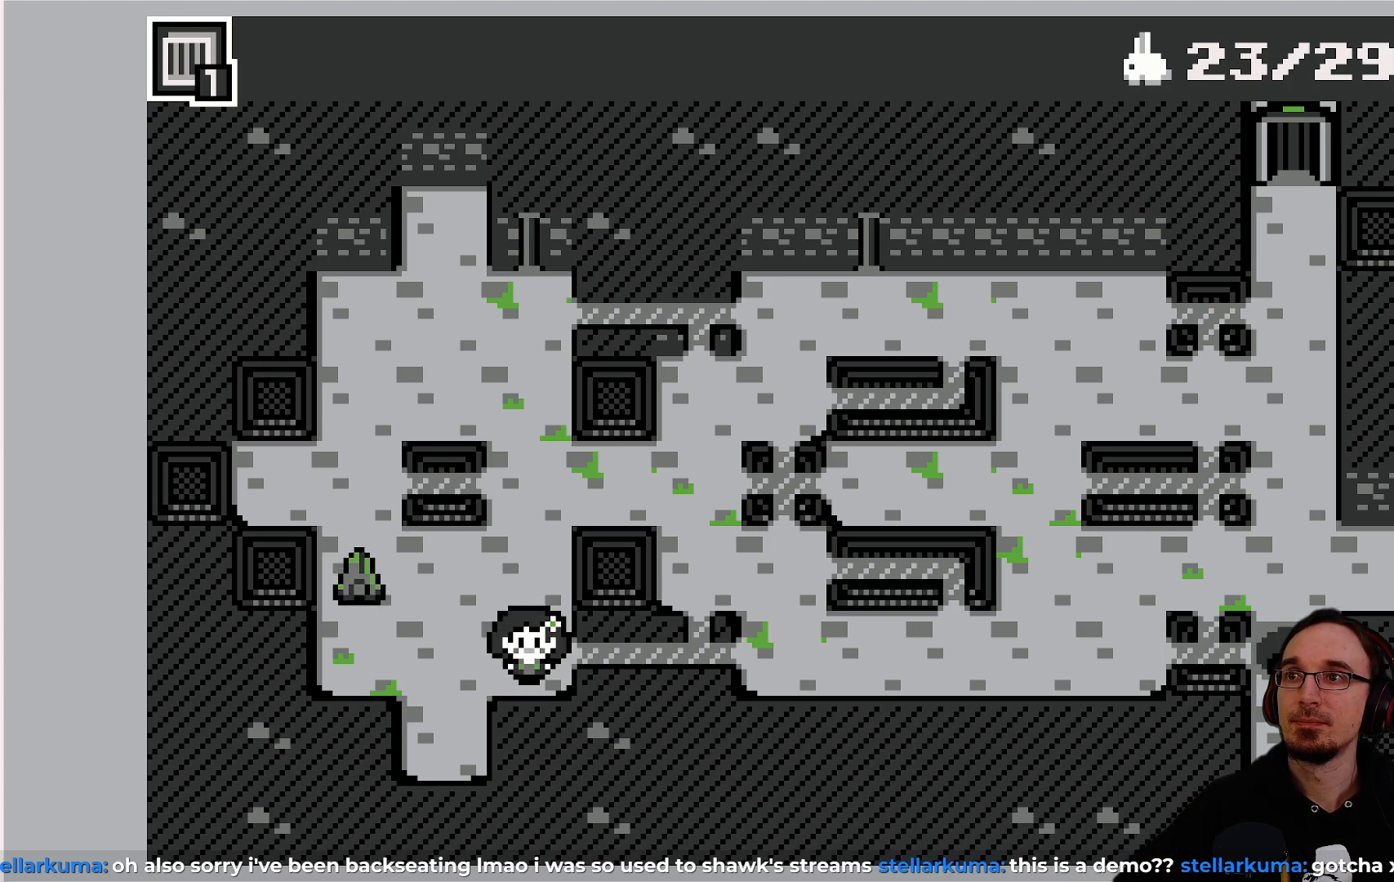
{"buttons": [], "left_stick": "center", "events": [[283, "DPAD_UP", "down"], [367, "DPAD_UP", "up"]]}
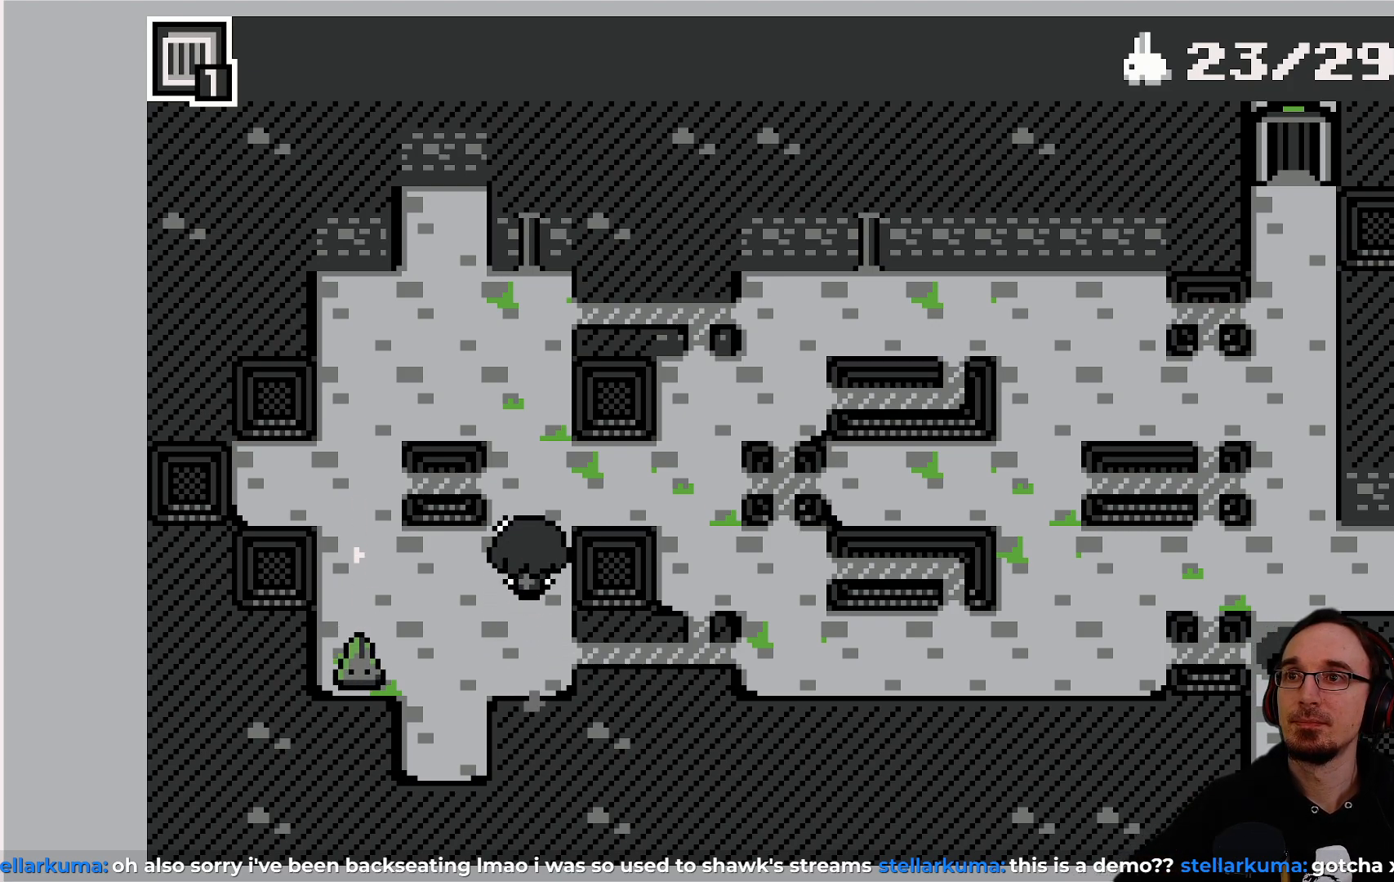
{"buttons": [], "left_stick": "center", "events": []}
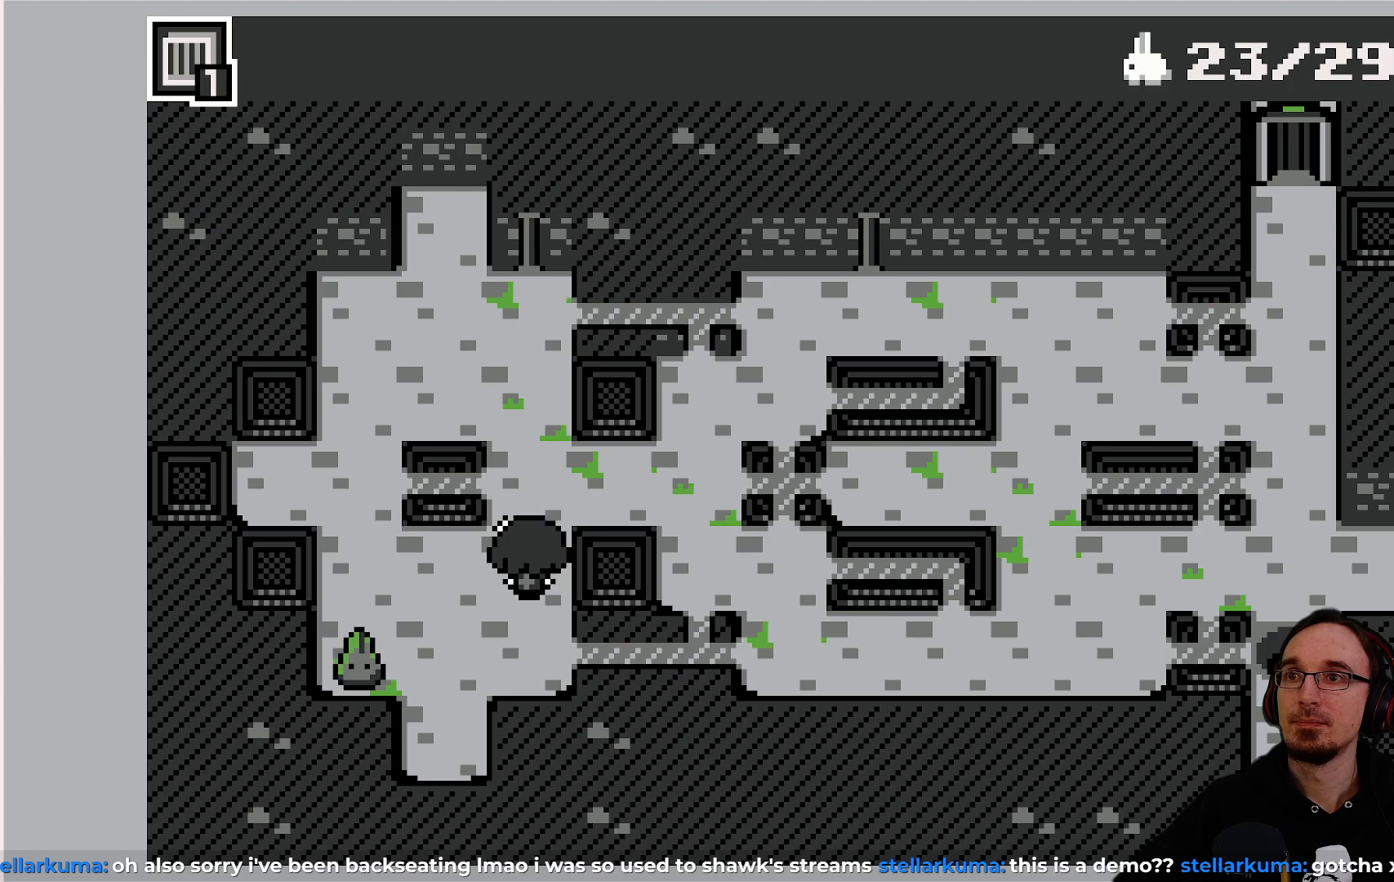
{"buttons": ["DPAD_RIGHT"], "left_stick": "center", "events": [[17, "DPAD_UP", "down"], [83, "DPAD_UP", "up"], [350, "DPAD_RIGHT", "down"]]}
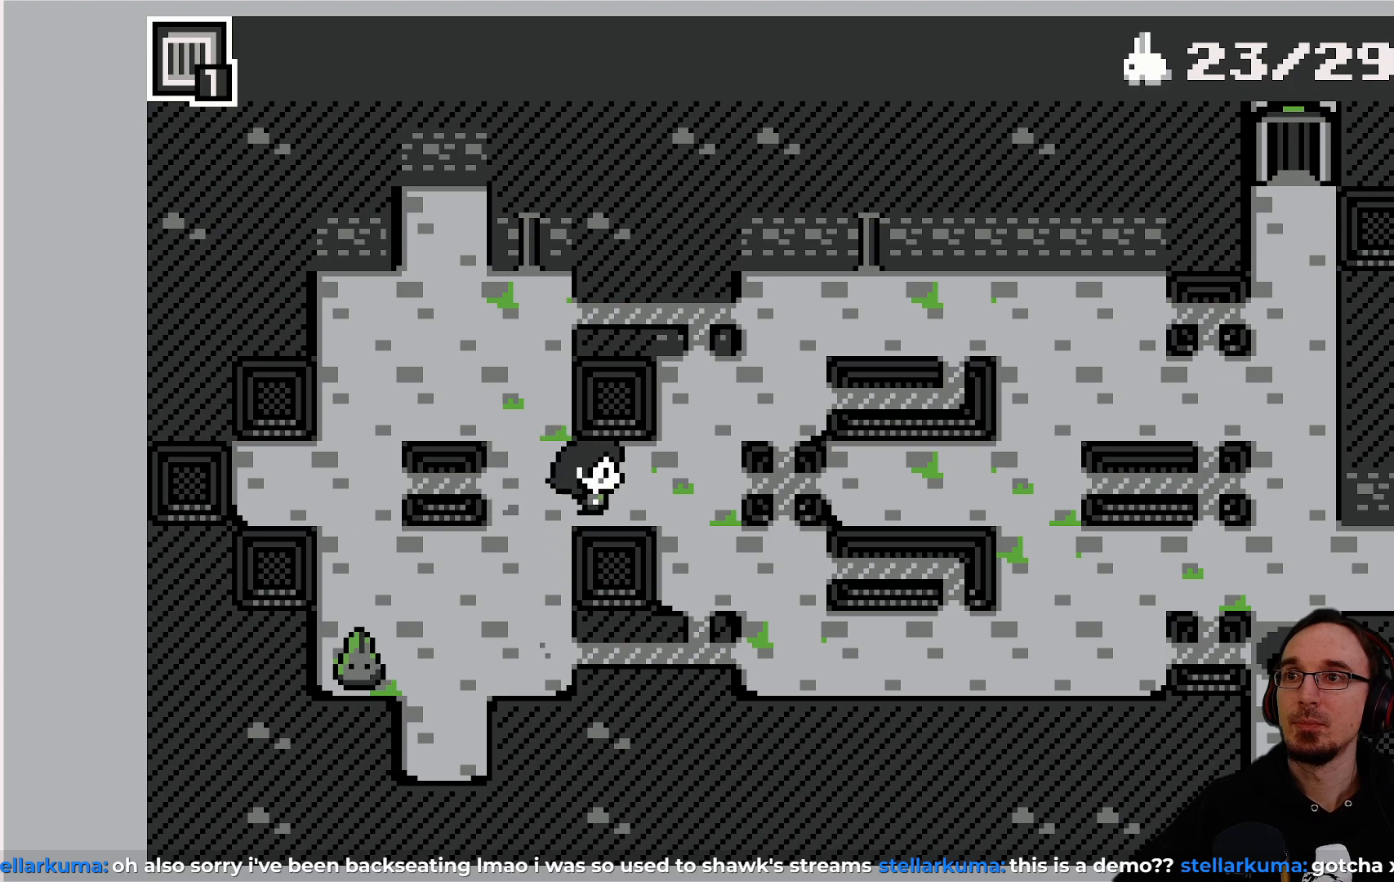
{"buttons": ["DPAD_DOWN"], "left_stick": "center", "events": [[183, "DPAD_RIGHT", "up"], [467, "DPAD_DOWN", "down"]]}
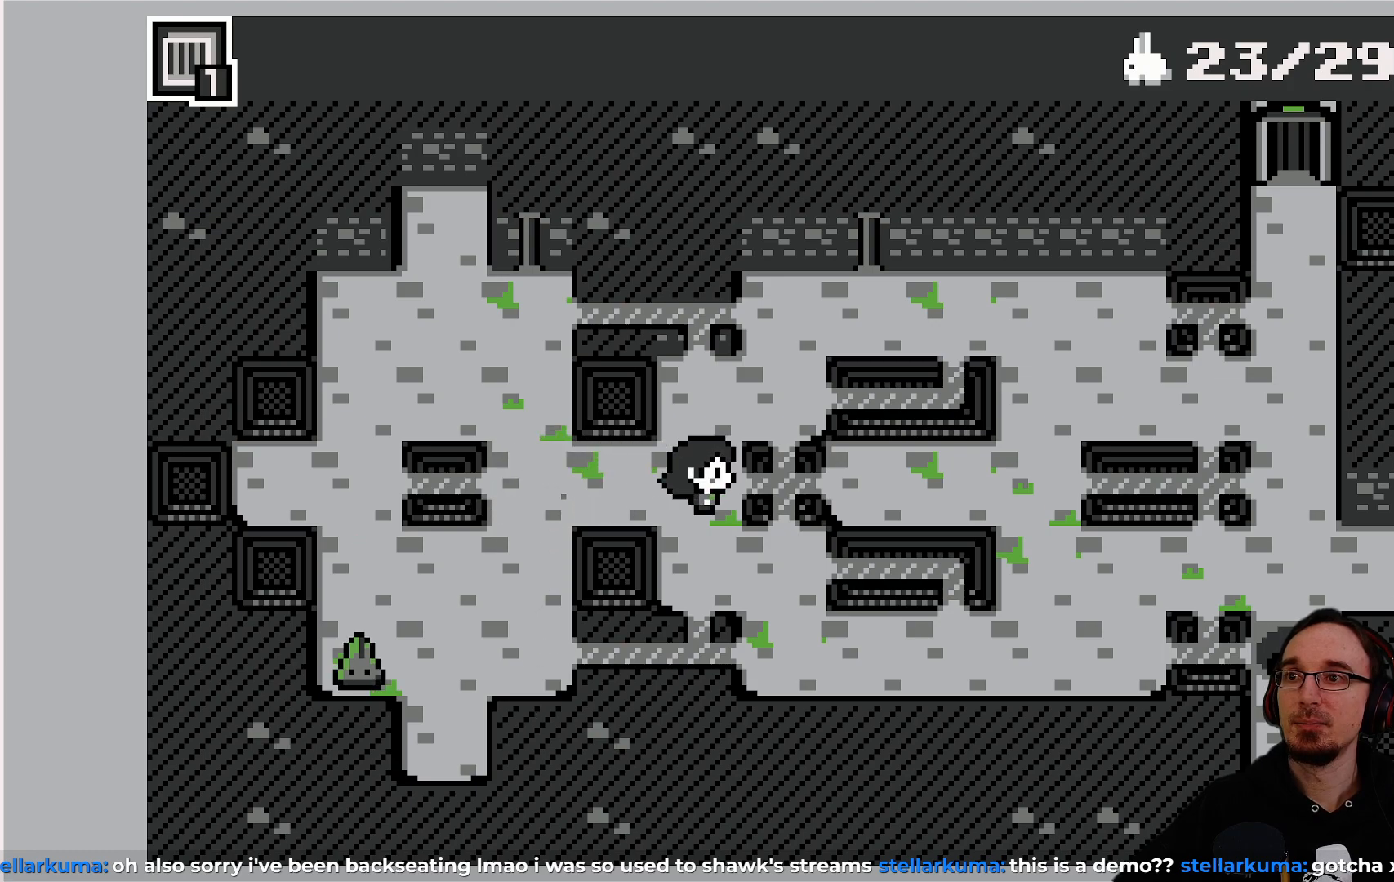
{"buttons": [], "left_stick": "center", "events": [[50, "DPAD_DOWN", "up"], [250, "DPAD_RIGHT", "down"], [383, "DPAD_RIGHT", "up"]]}
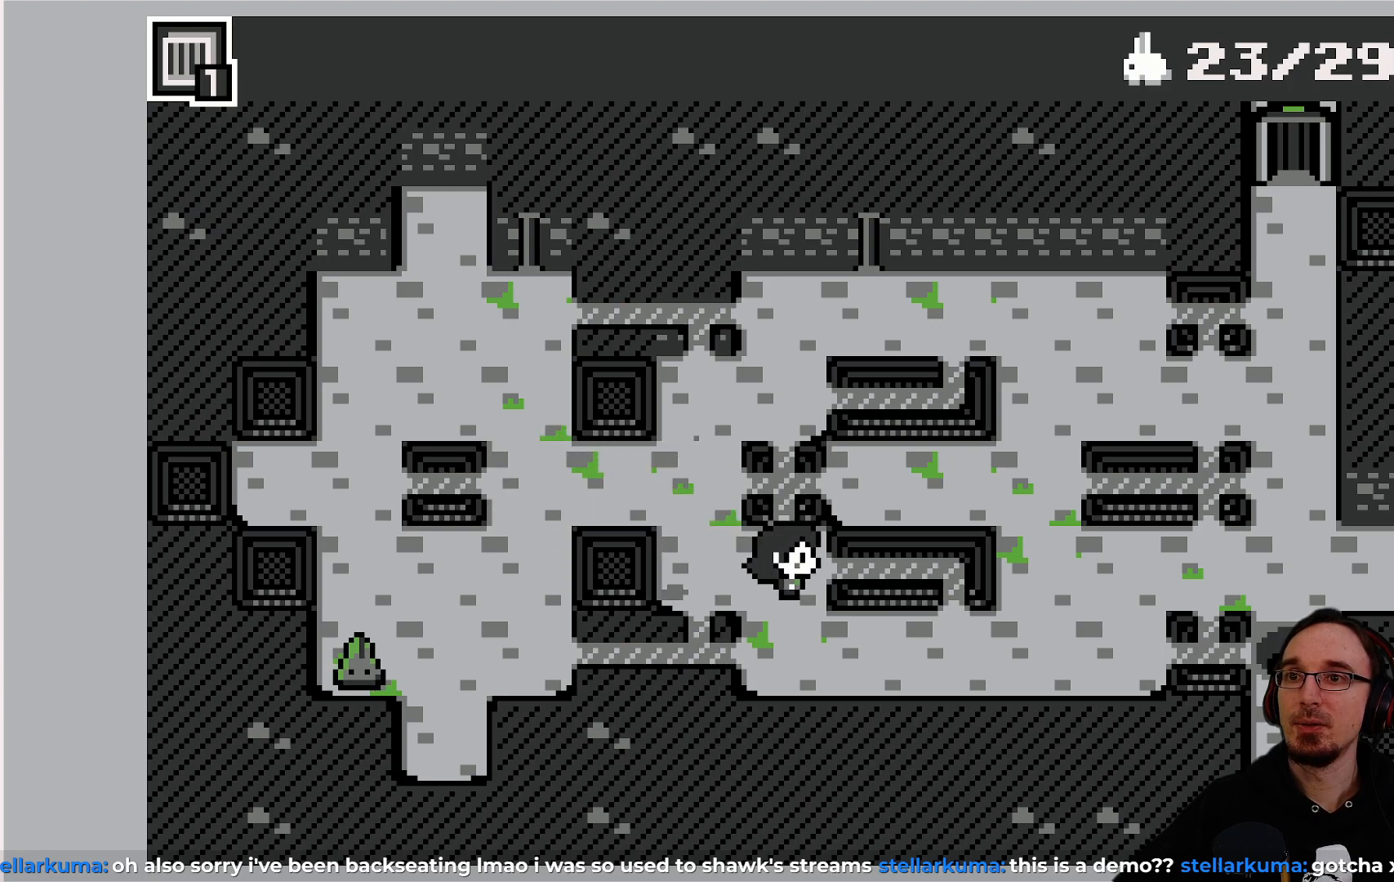
{"buttons": ["DPAD_RIGHT"], "left_stick": "center", "events": [[167, "DPAD_DOWN", "down"], [267, "DPAD_DOWN", "up"], [400, "DPAD_RIGHT", "down"]]}
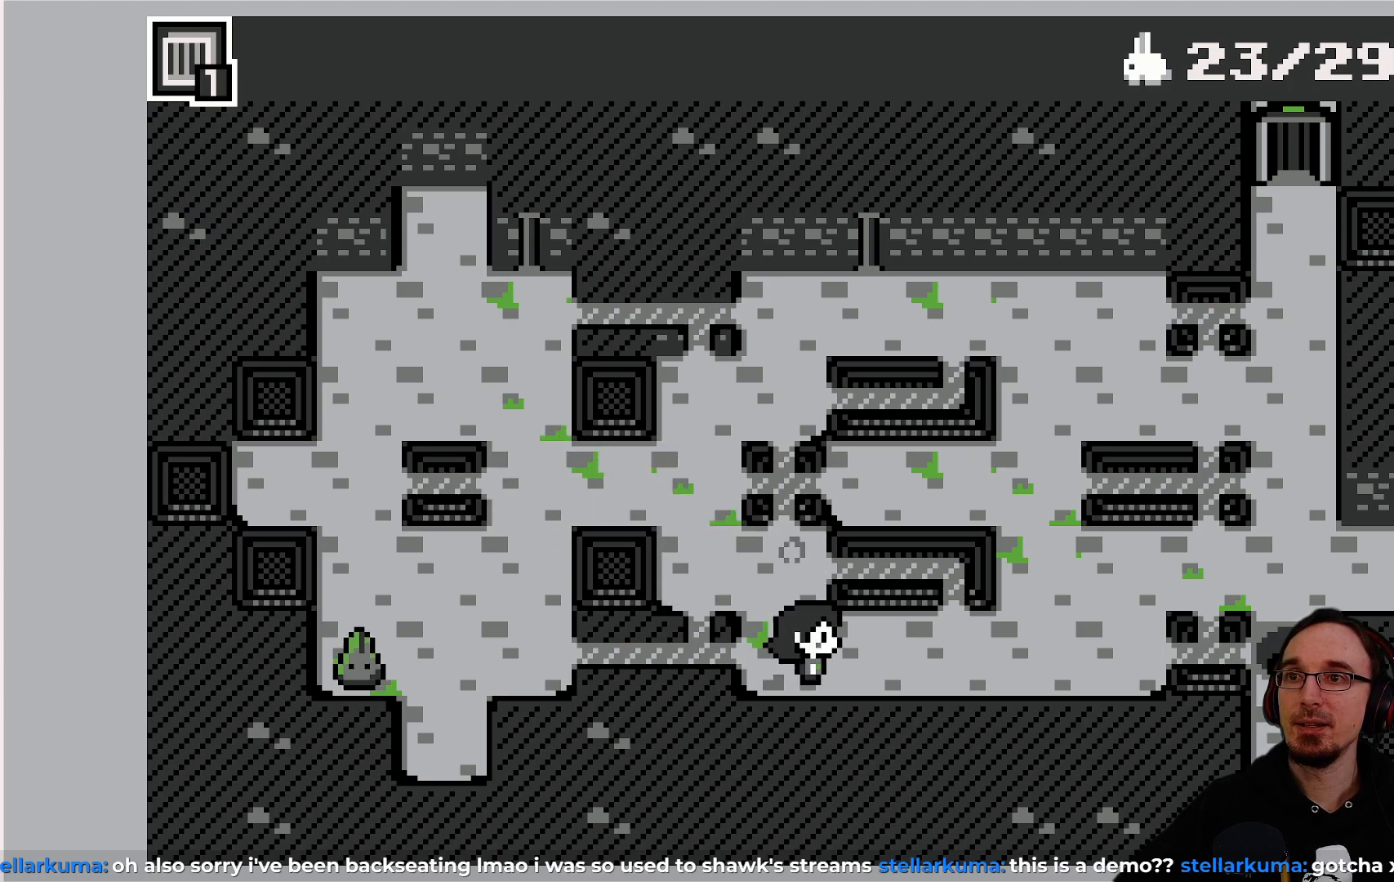
{"buttons": ["DPAD_UP"], "left_stick": "center", "events": [[283, "DPAD_RIGHT", "up"], [433, "DPAD_UP", "down"]]}
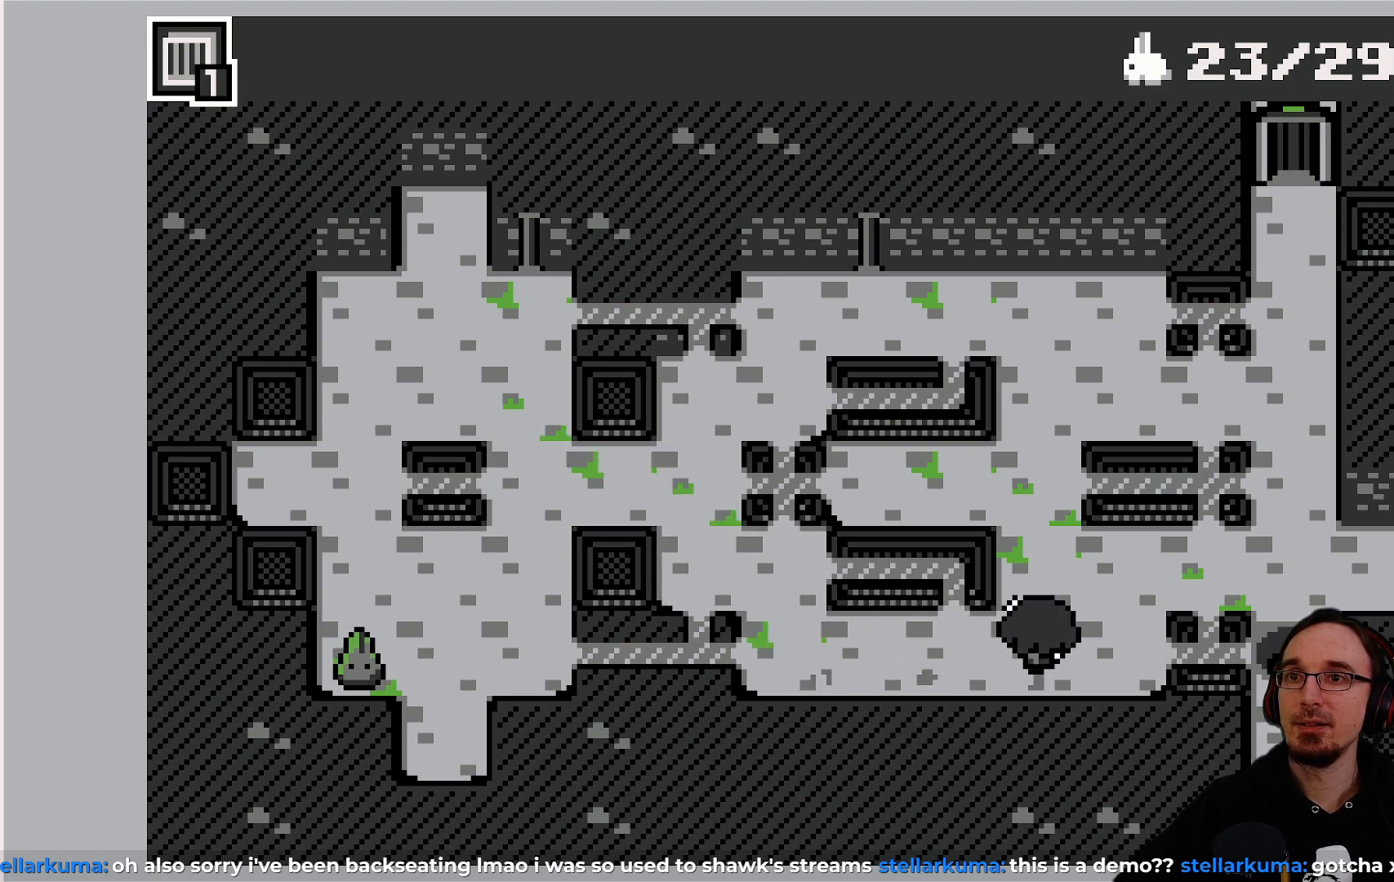
{"buttons": ["DPAD_LEFT"], "left_stick": "center", "events": [[100, "DPAD_LEFT", "down"], [117, "DPAD_UP", "up"]]}
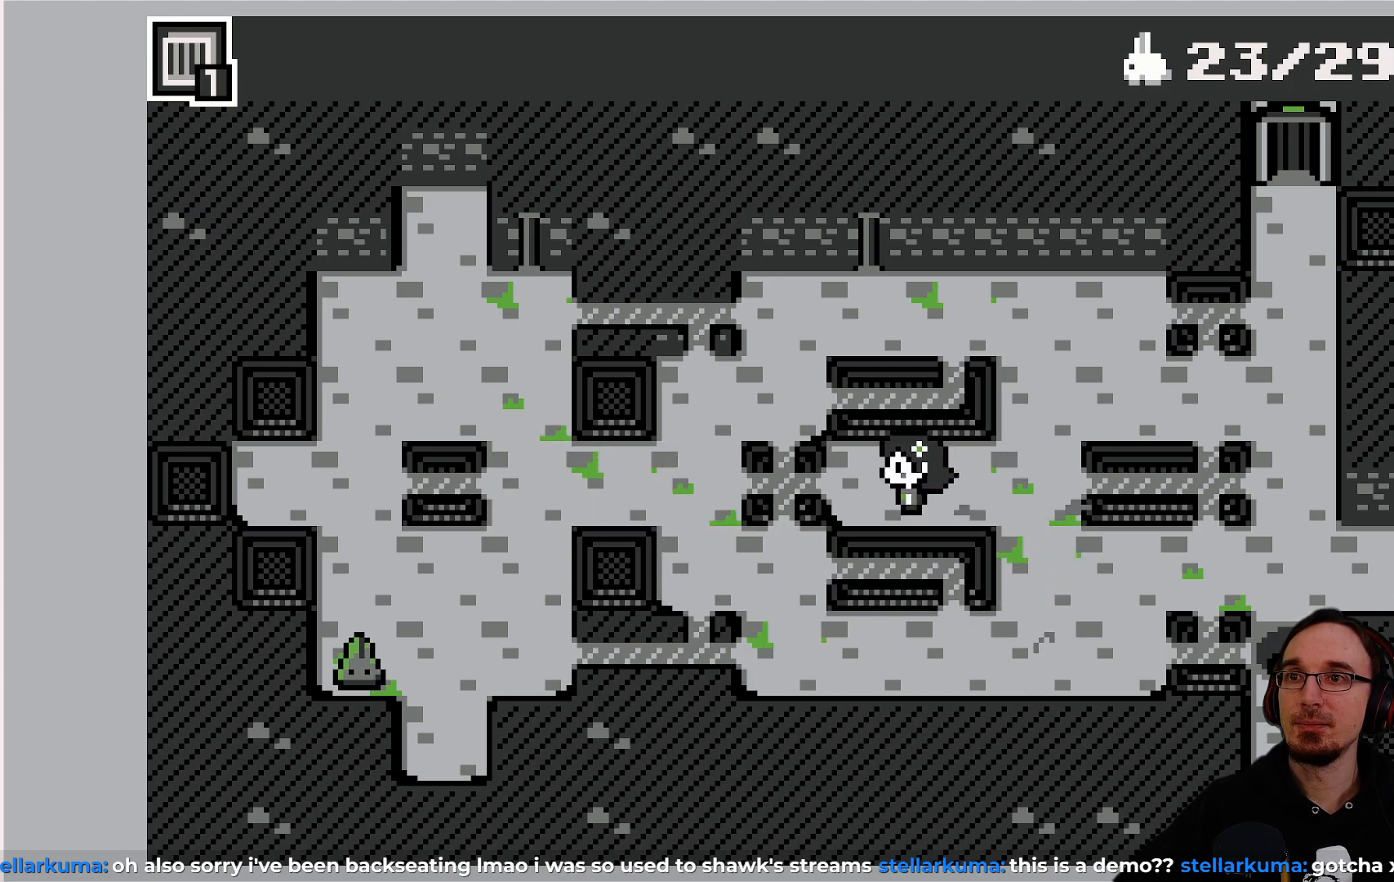
{"buttons": ["CROSS"], "left_stick": "center", "events": [[83, "DPAD_LEFT", "up"], [467, "CROSS", "down"]]}
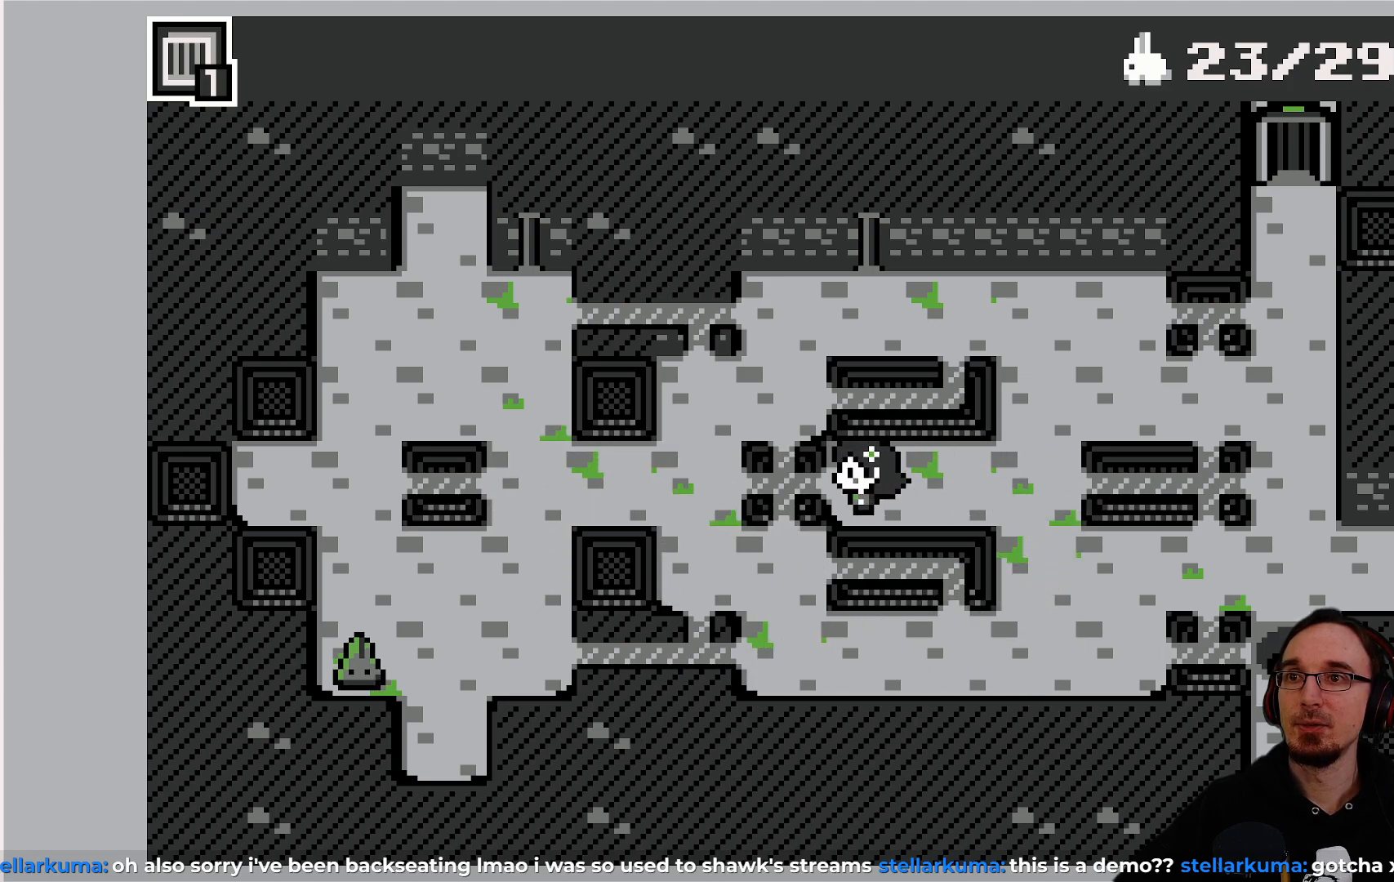
{"buttons": ["DPAD_RIGHT"], "left_stick": "center", "events": [[117, "CROSS", "up"], [233, "DPAD_RIGHT", "down"]]}
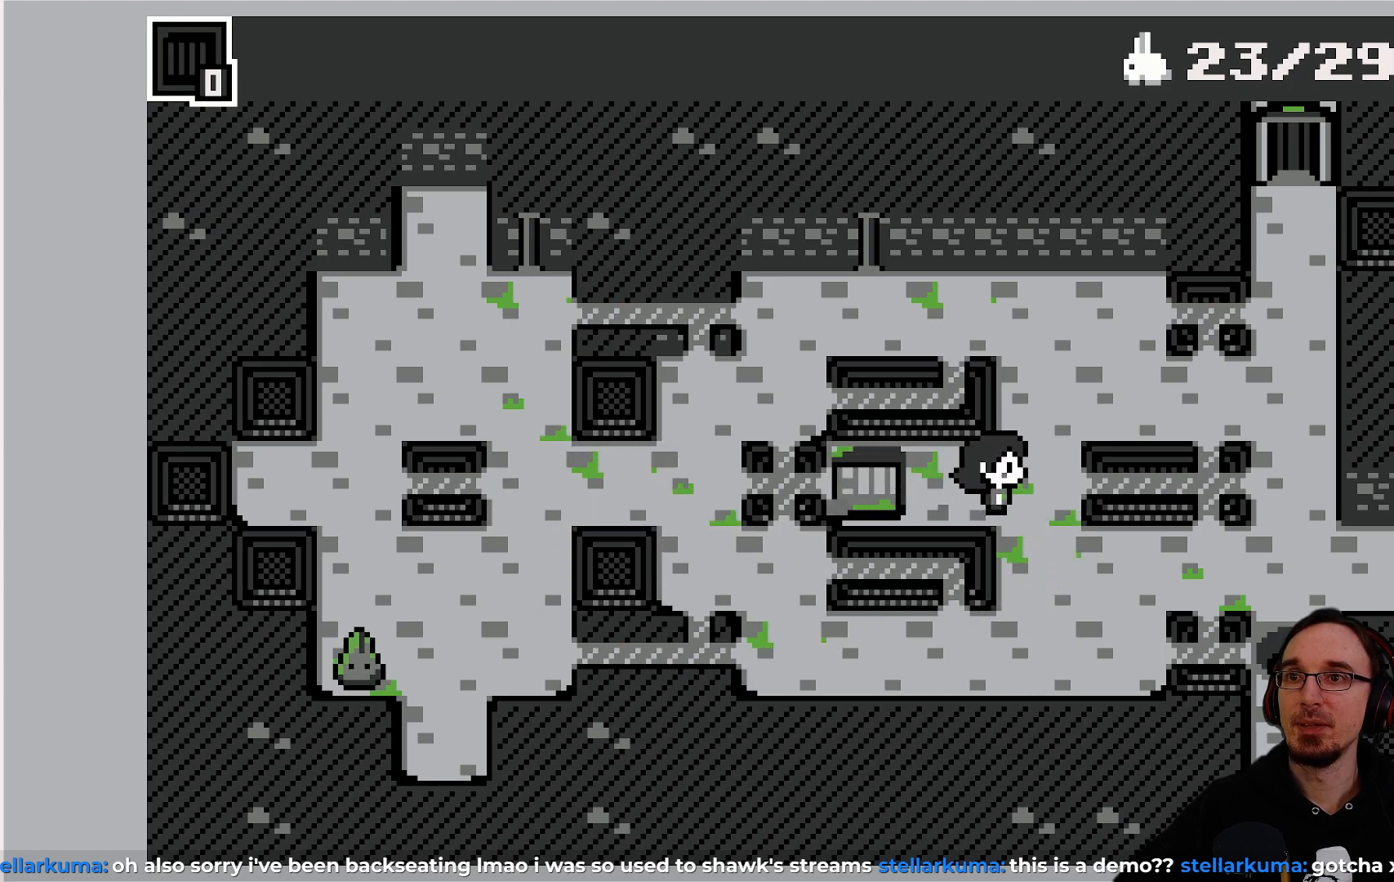
{"buttons": ["DPAD_LEFT"], "left_stick": "center", "events": [[67, "DPAD_RIGHT", "up"], [467, "DPAD_LEFT", "down"]]}
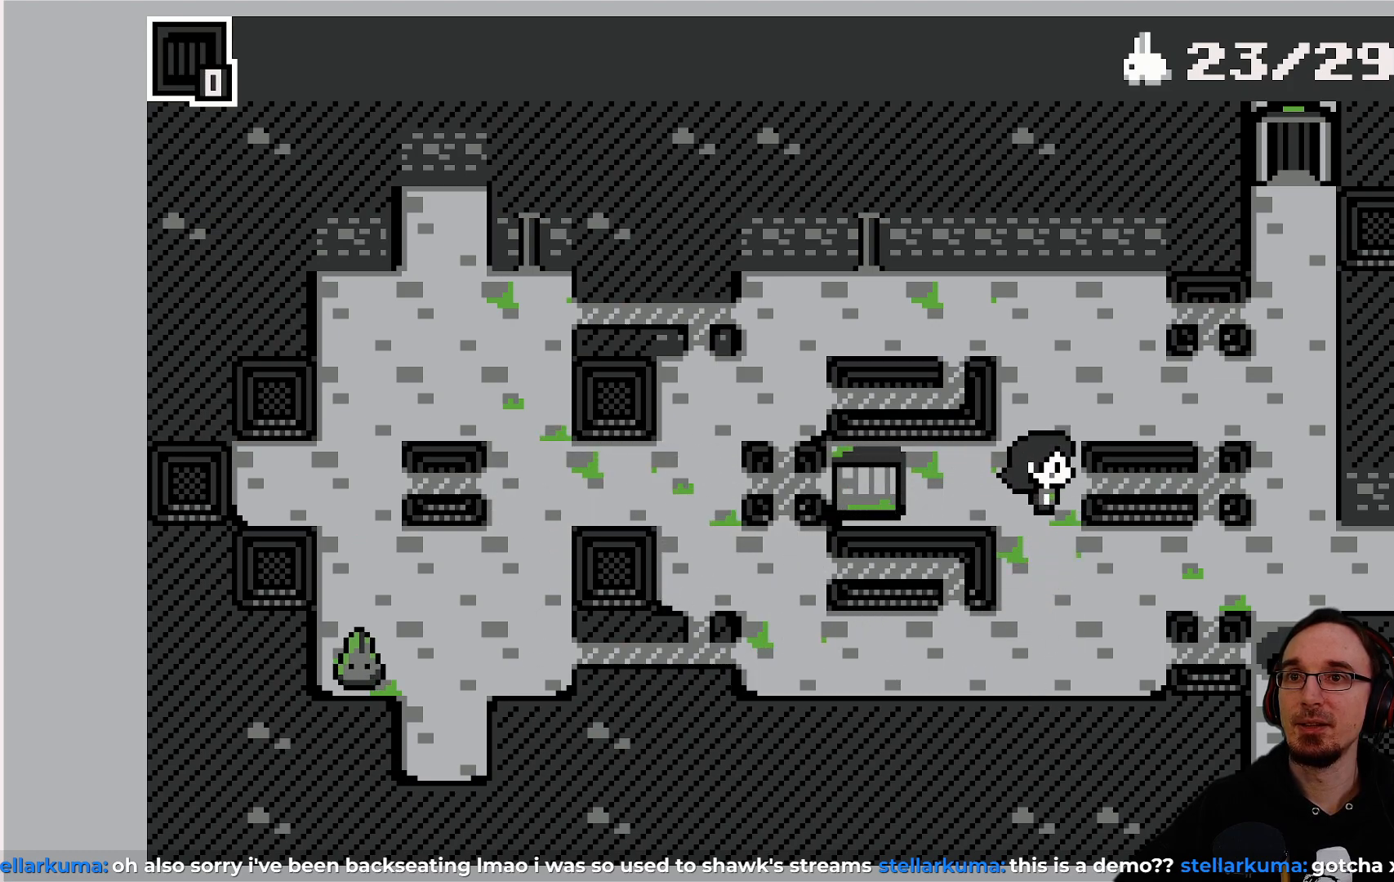
{"buttons": ["DPAD_RIGHT"], "left_stick": "center", "events": [[233, "DPAD_LEFT", "up"], [417, "DPAD_RIGHT", "down"]]}
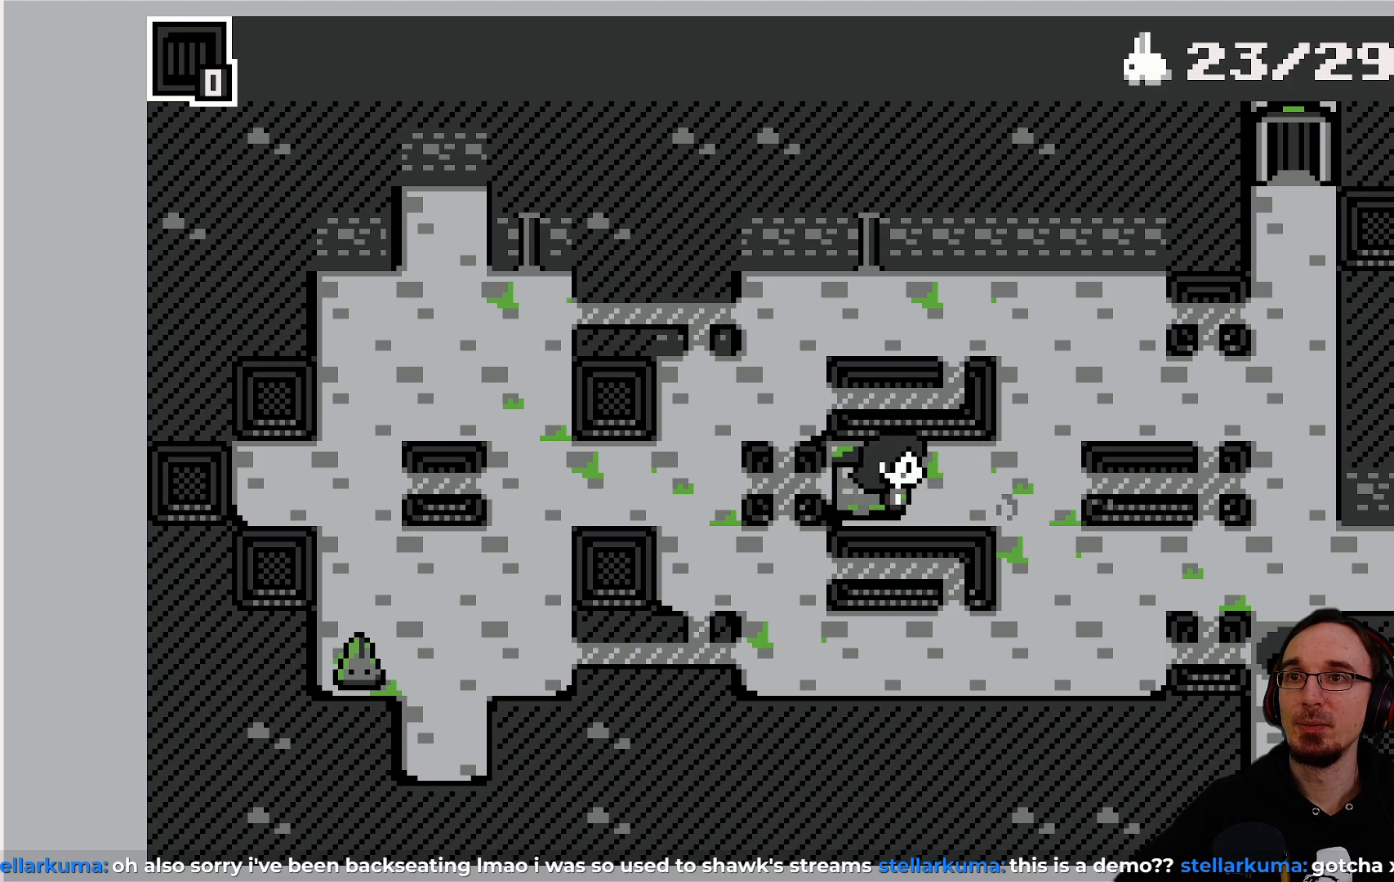
{"buttons": ["DPAD_LEFT"], "left_stick": "center", "events": [[117, "DPAD_RIGHT", "up"], [317, "DPAD_LEFT", "down"]]}
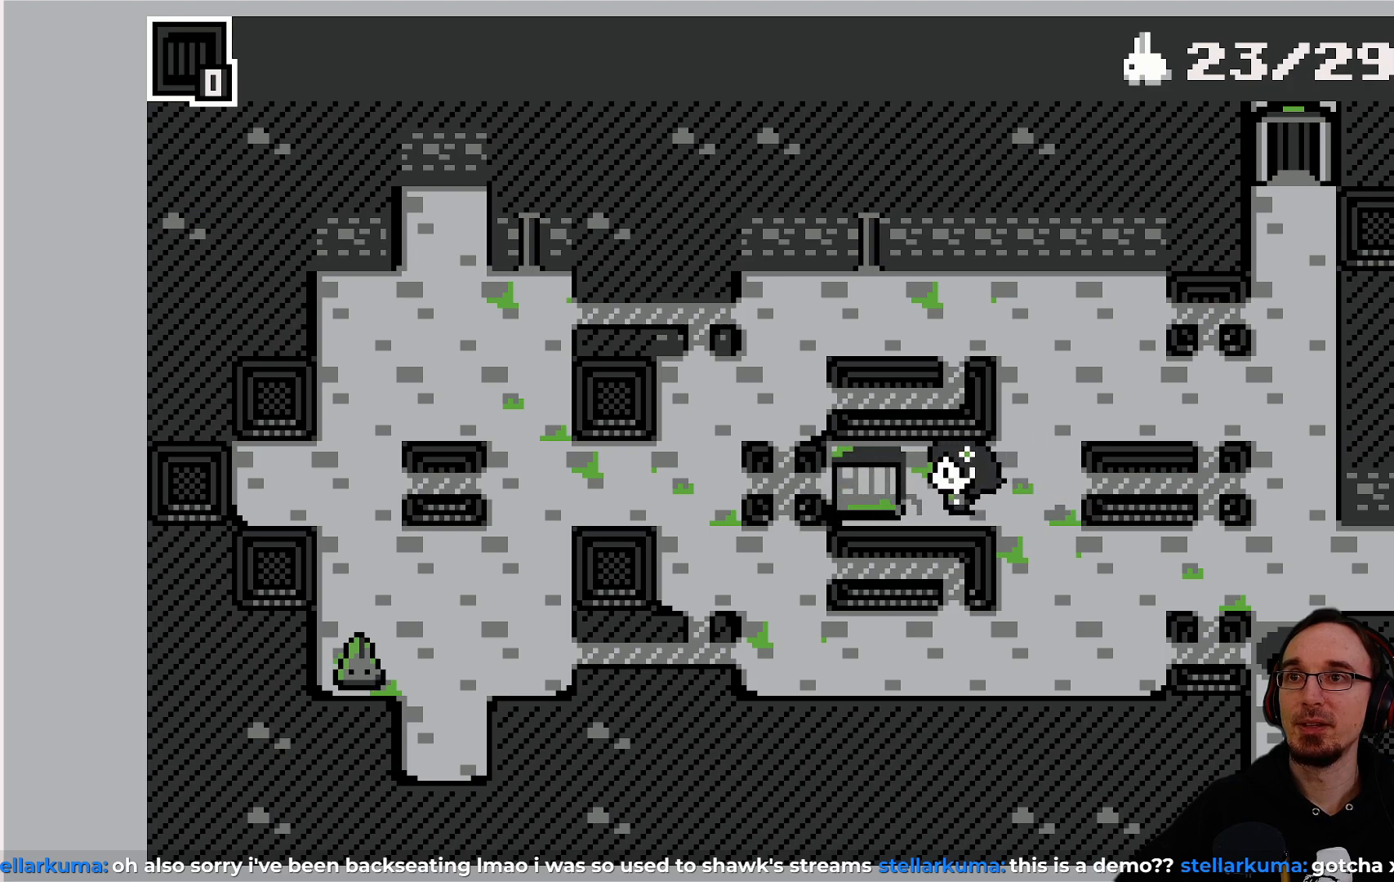
{"buttons": [], "left_stick": "center", "events": [[100, "DPAD_LEFT", "up"]]}
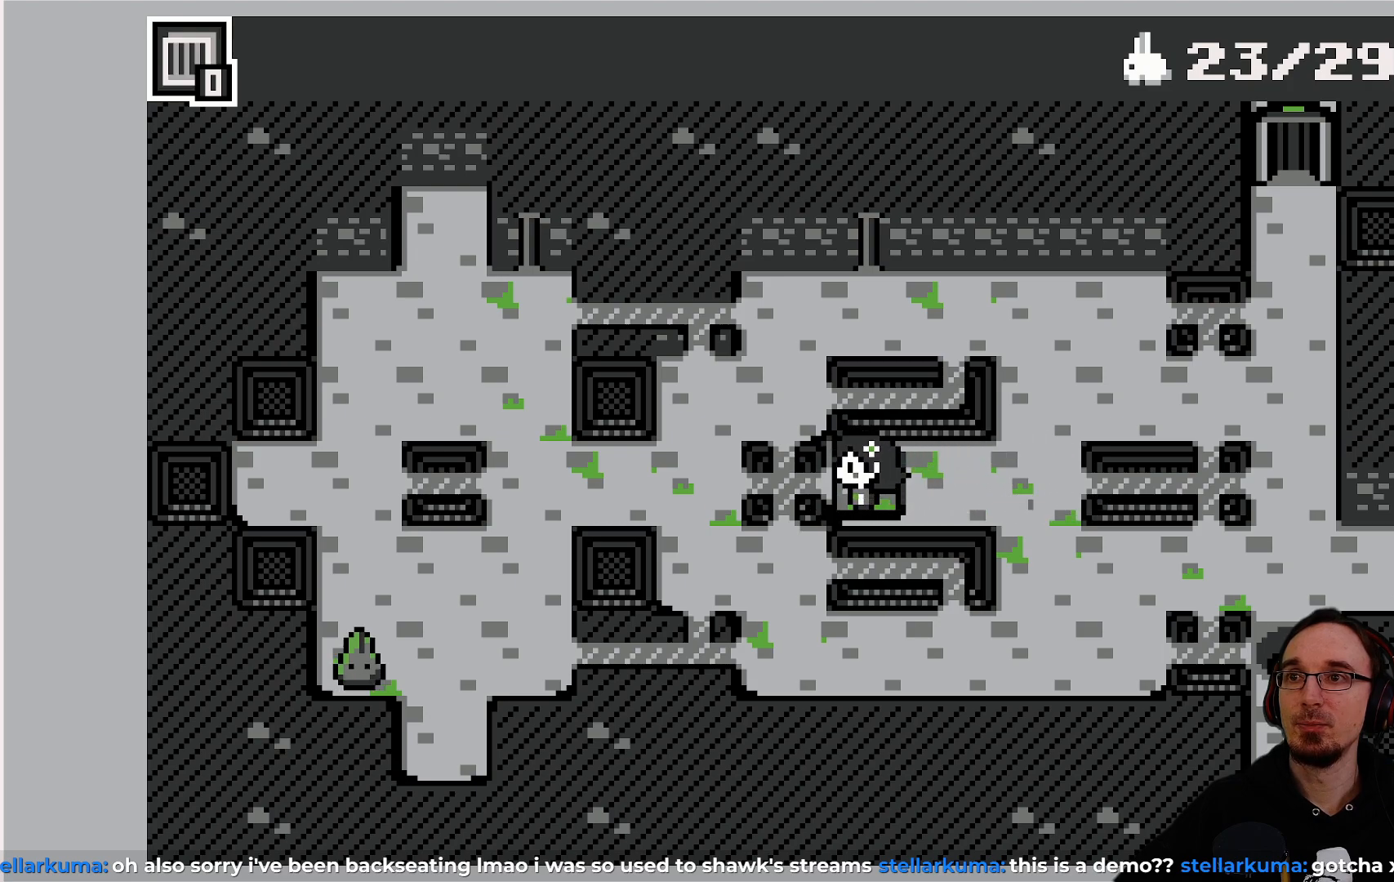
{"buttons": [], "left_stick": "center", "events": [[50, "DPAD_RIGHT", "down"], [100, "DPAD_RIGHT", "up"]]}
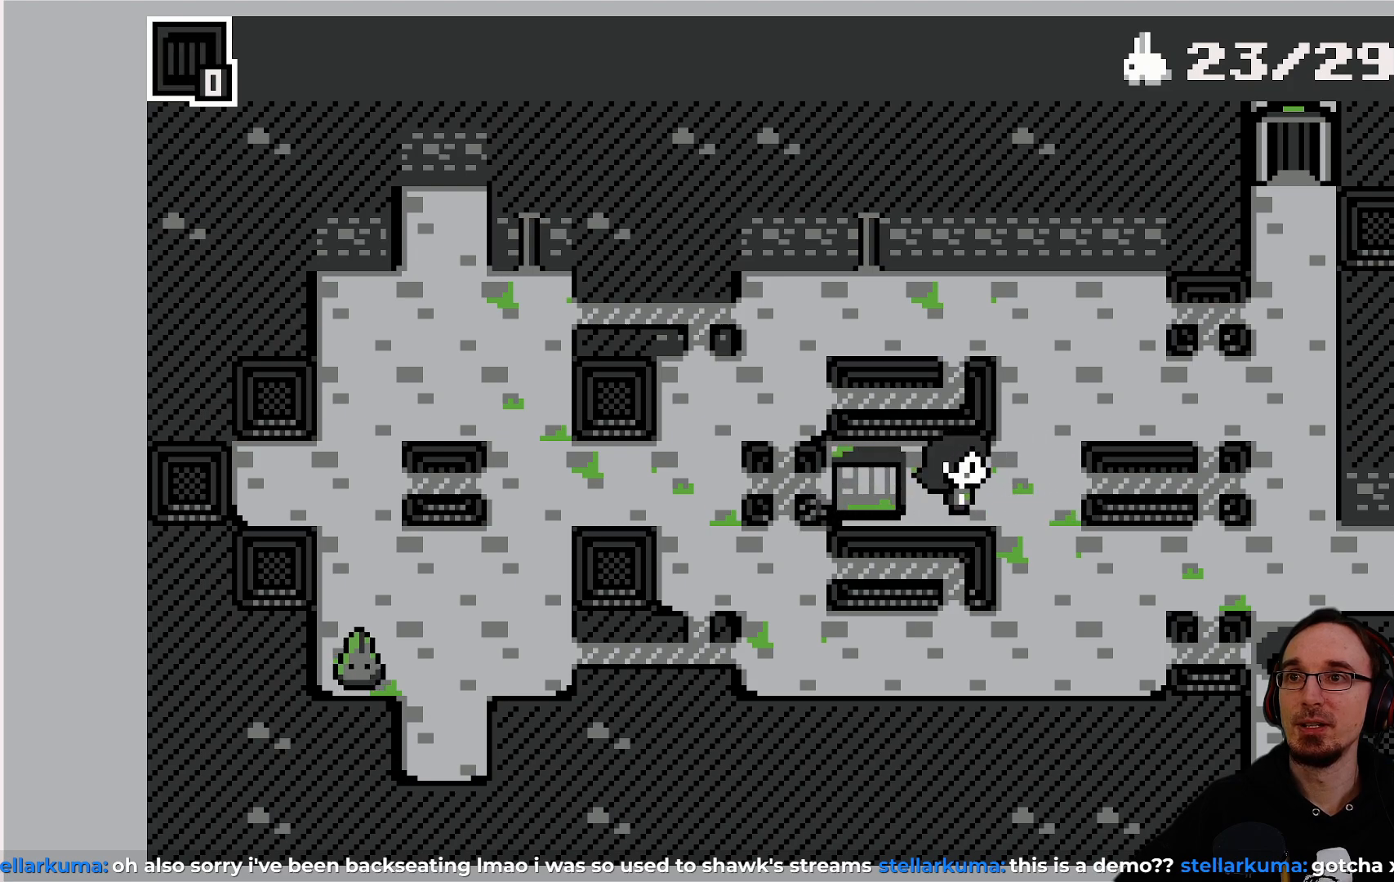
{"buttons": [], "left_stick": "center", "events": []}
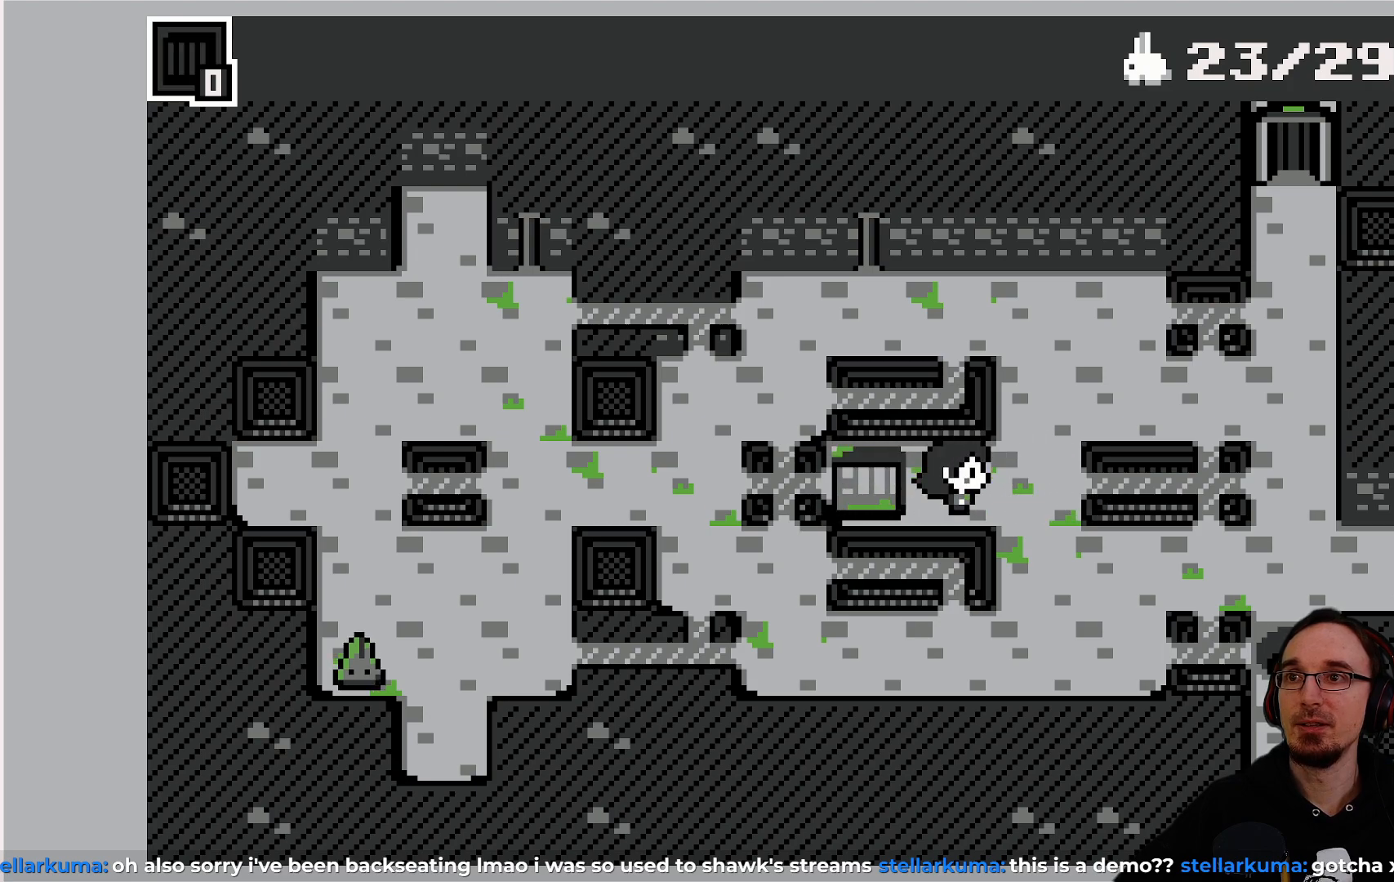
{"buttons": [], "left_stick": "center", "events": []}
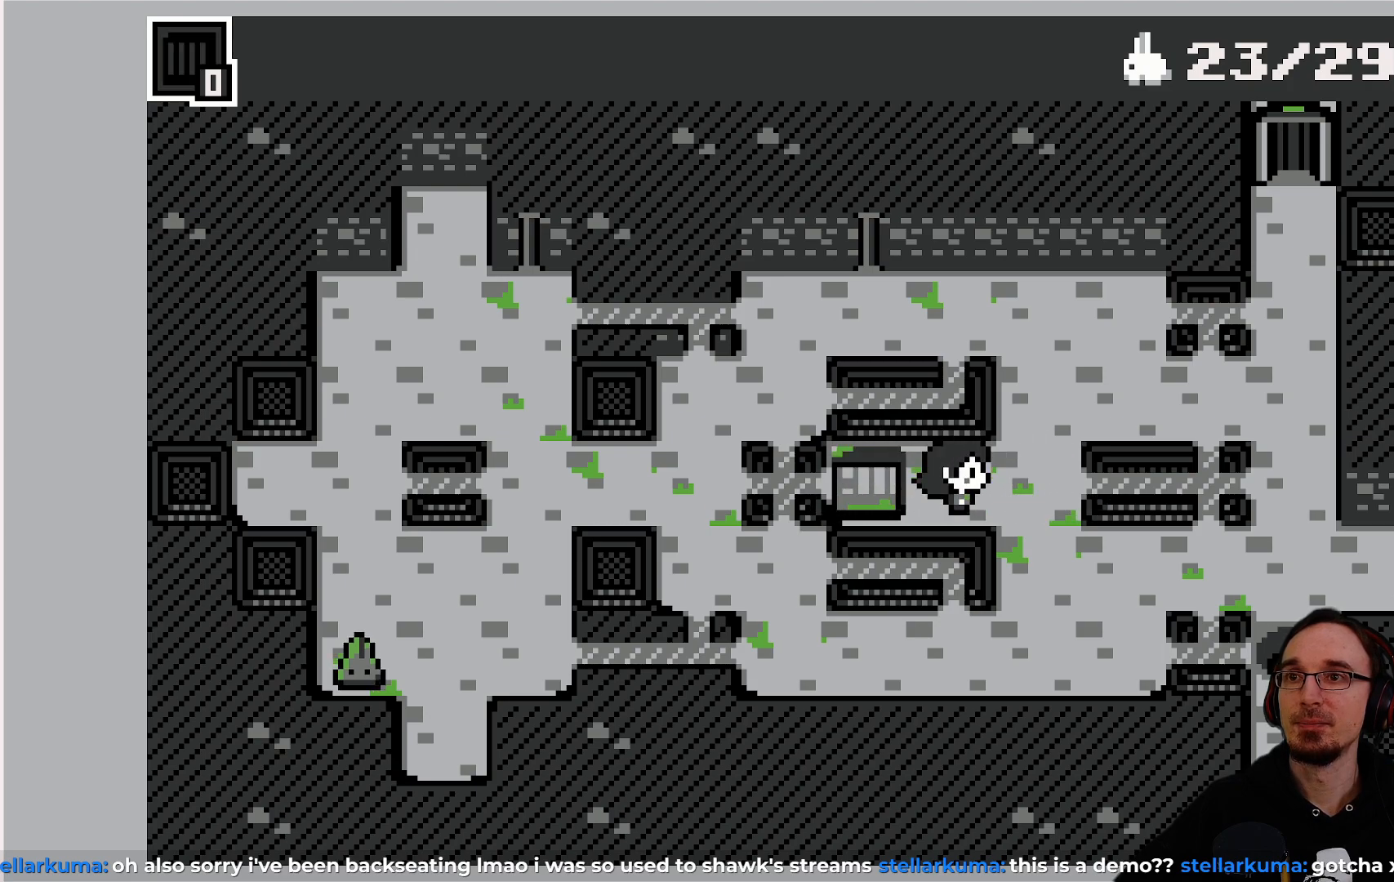
{"buttons": [], "left_stick": "center", "events": [[267, "DPAD_LEFT", "down"], [367, "DPAD_LEFT", "up"]]}
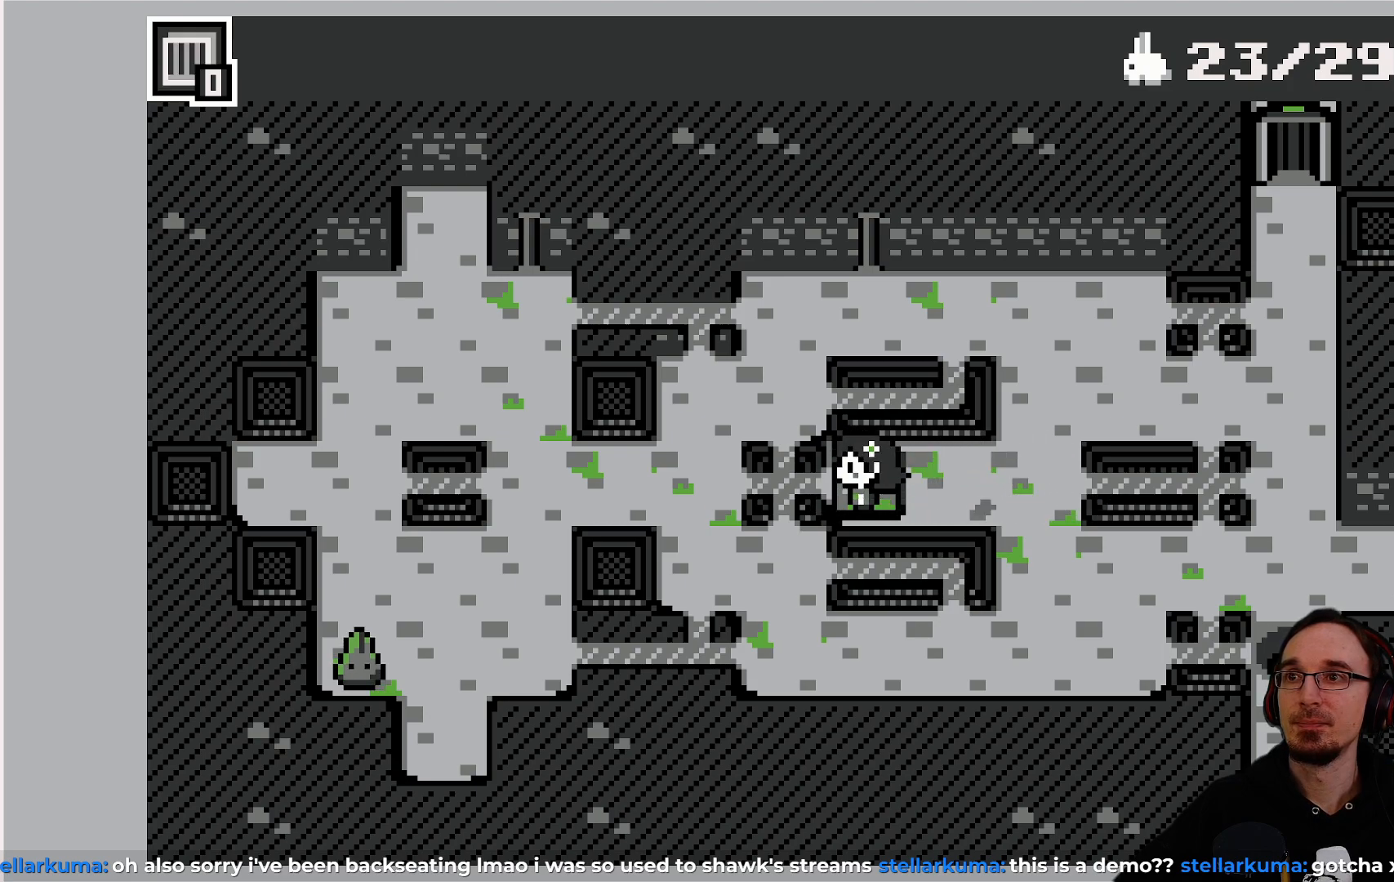
{"buttons": [], "left_stick": "center", "events": [[167, "CROSS", "down"], [283, "CROSS", "up"]]}